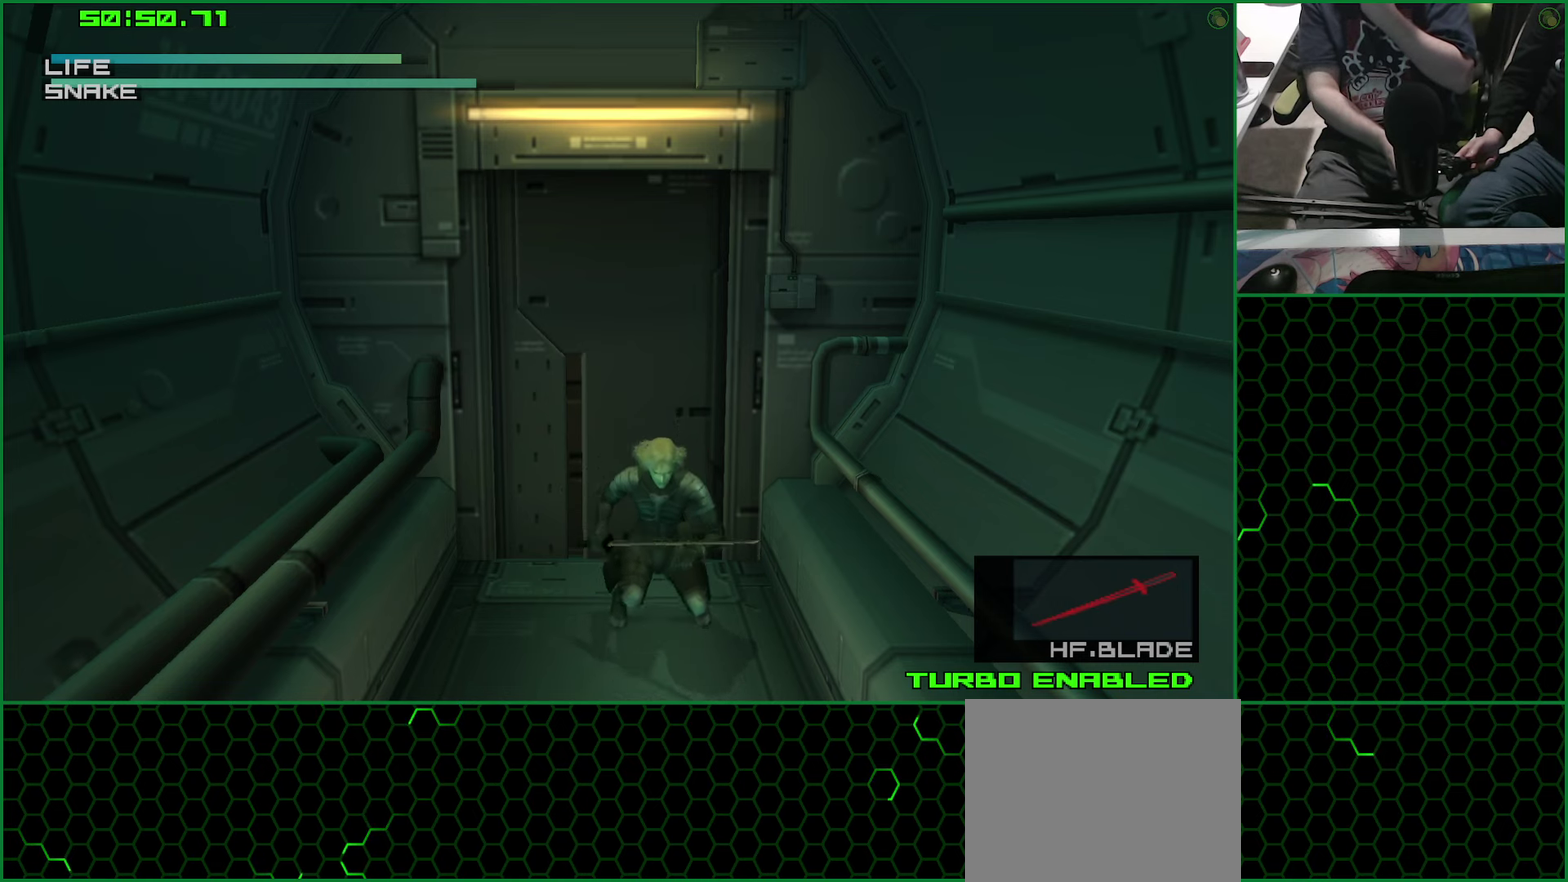
Gameplay with a controller (PlayStation layout); each line is a JSON object with the inputs held at the frame after it. "events" lists button and stick changes between this image and that frame as [ms after this image, input, new state], when the widget could be followed in between.
{"buttons": ["CROSS"], "left_stick": "center", "right_stick": "center", "events": []}
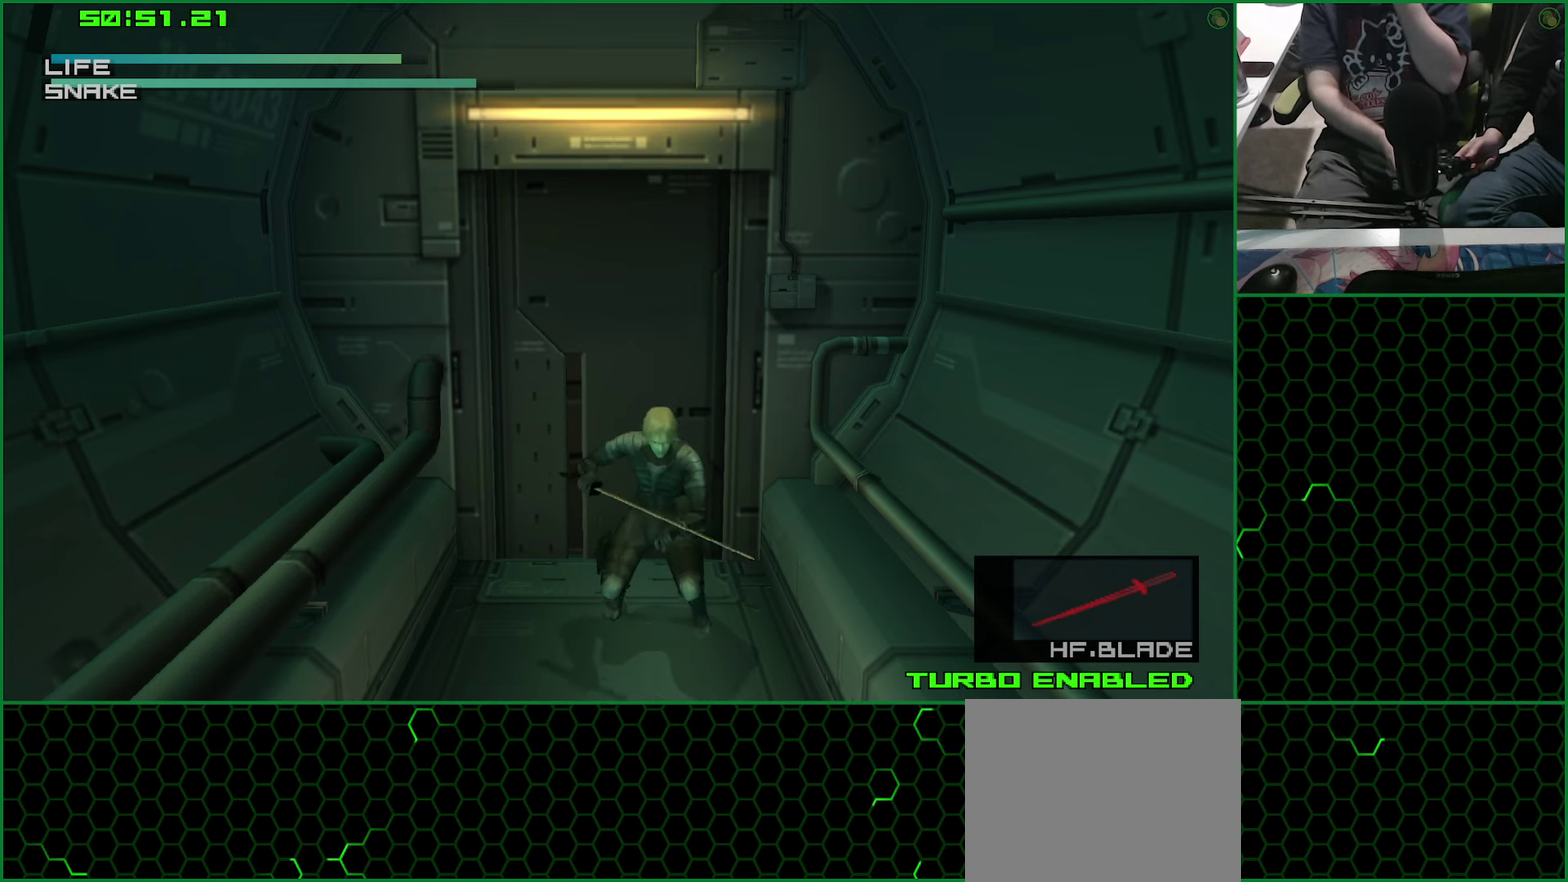
{"buttons": ["CROSS"], "left_stick": "center", "right_stick": "center", "events": []}
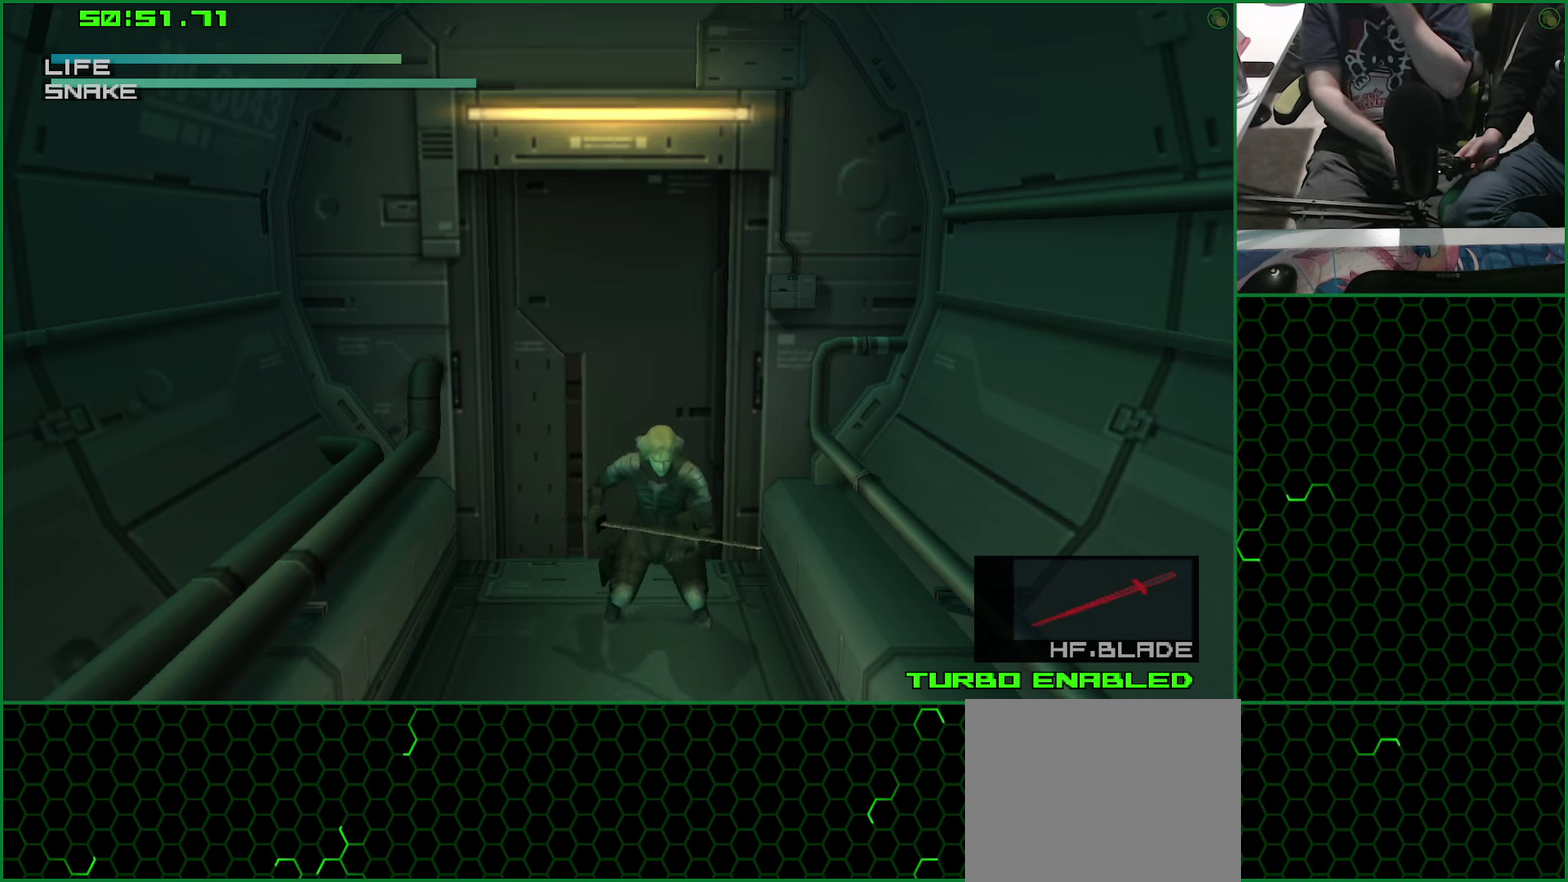
{"buttons": ["CROSS"], "left_stick": "center", "right_stick": "center", "events": []}
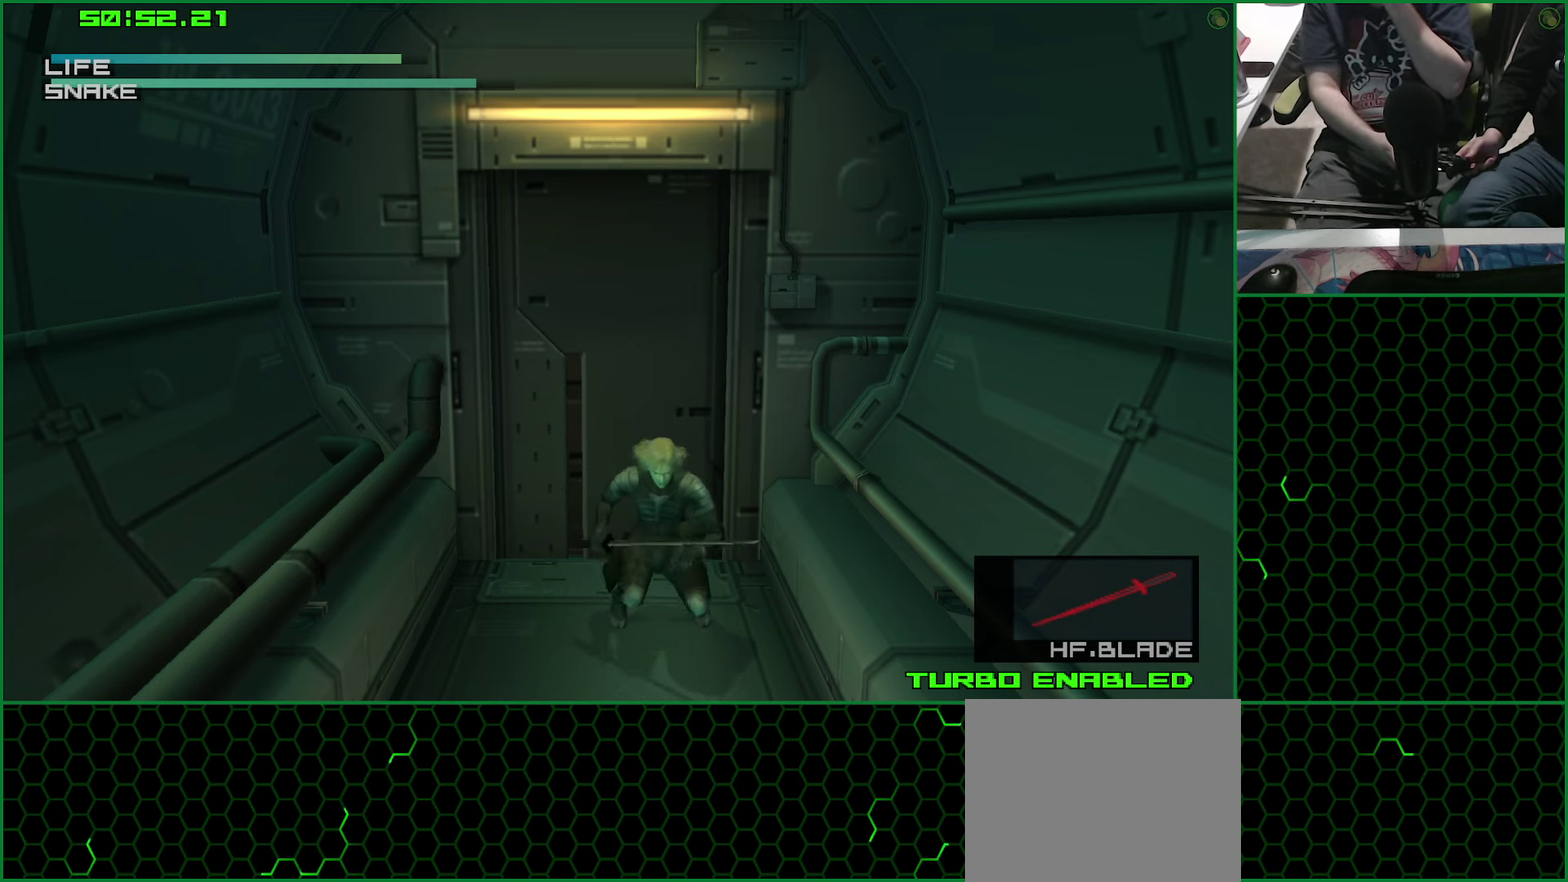
{"buttons": ["CROSS"], "left_stick": "center", "right_stick": "center", "events": []}
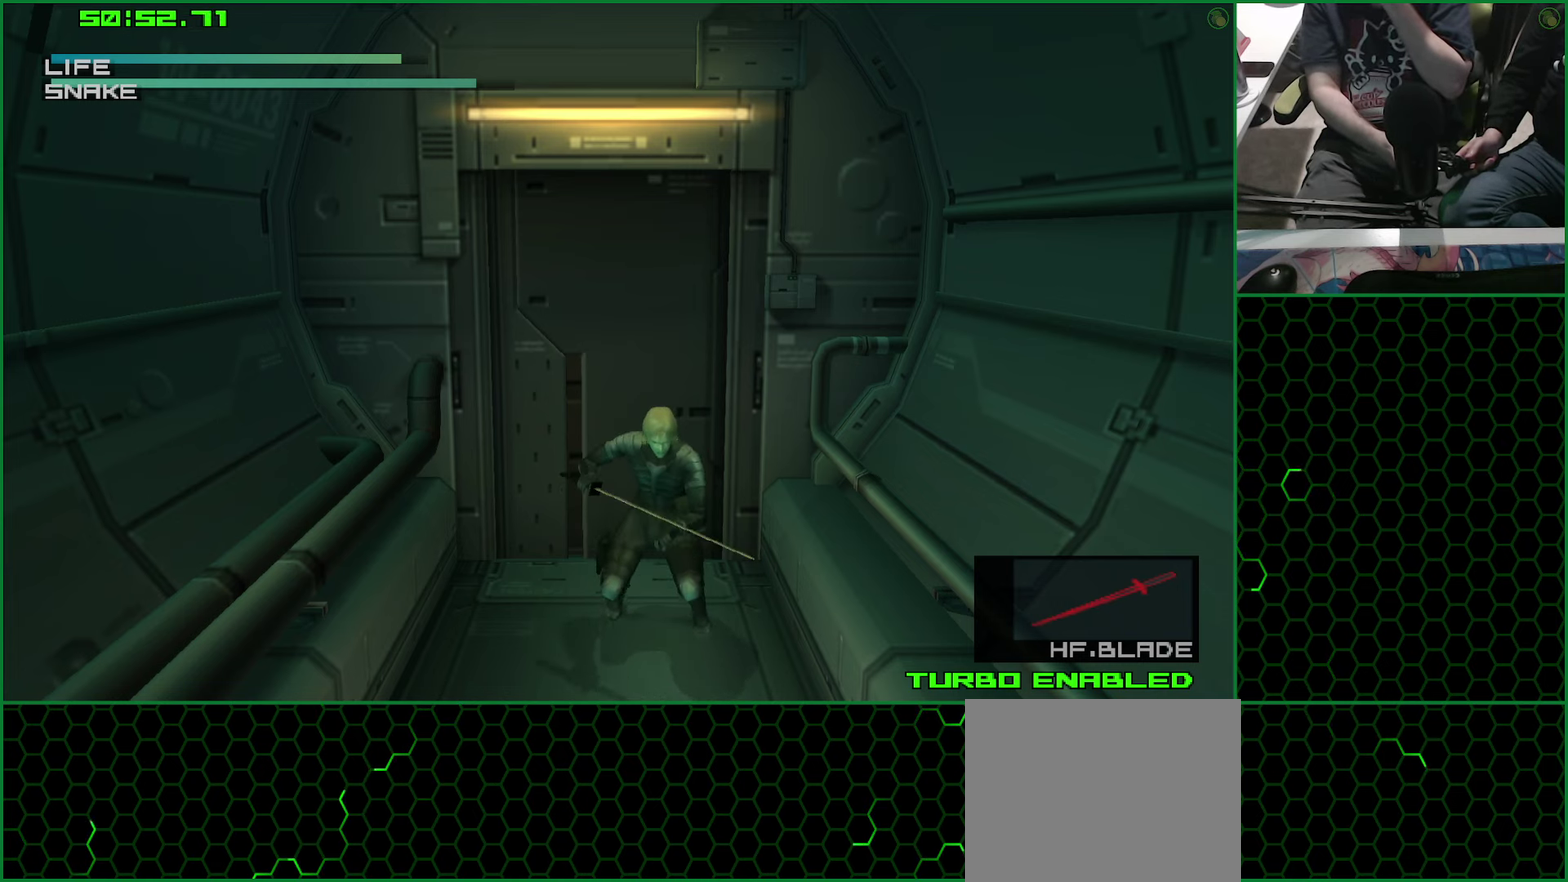
{"buttons": ["CROSS"], "left_stick": "center", "right_stick": "center", "events": []}
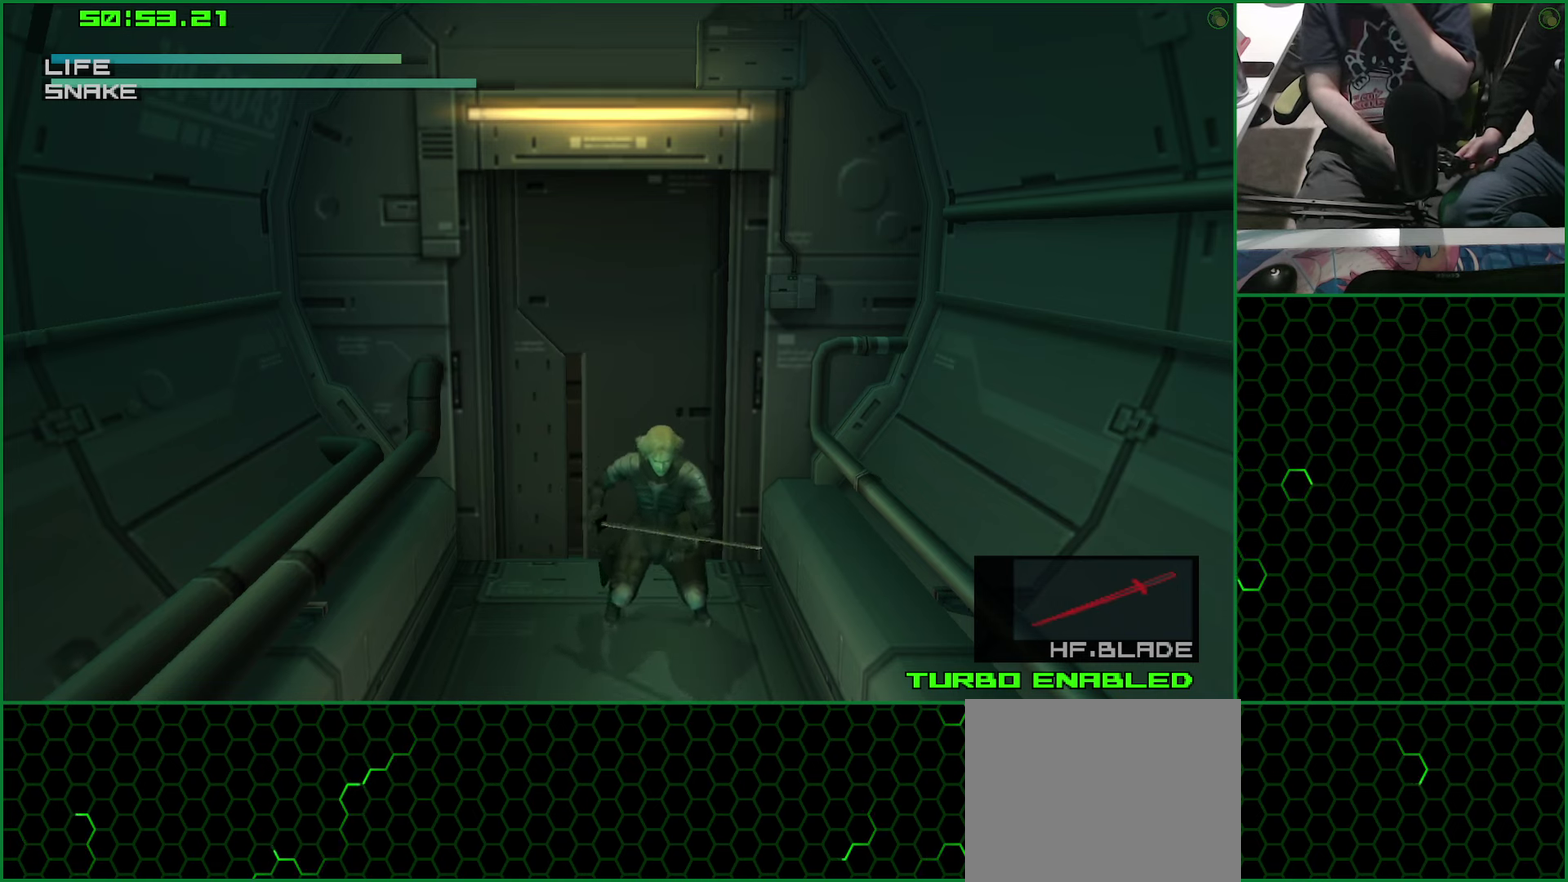
{"buttons": ["CROSS"], "left_stick": "center", "right_stick": "center", "events": []}
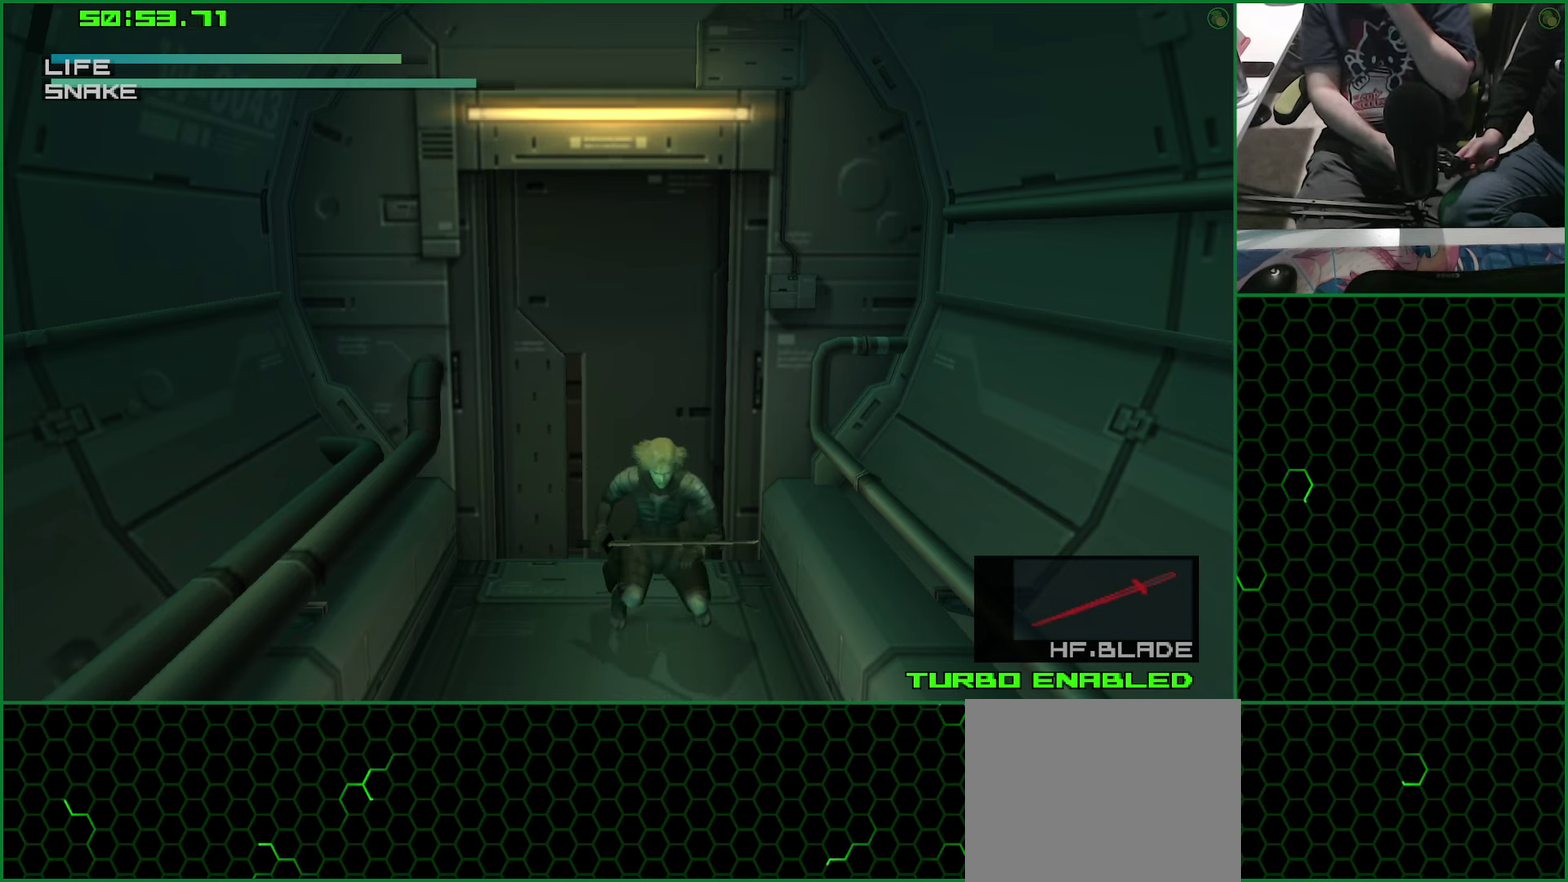
{"buttons": ["CROSS"], "left_stick": "center", "right_stick": "center", "events": []}
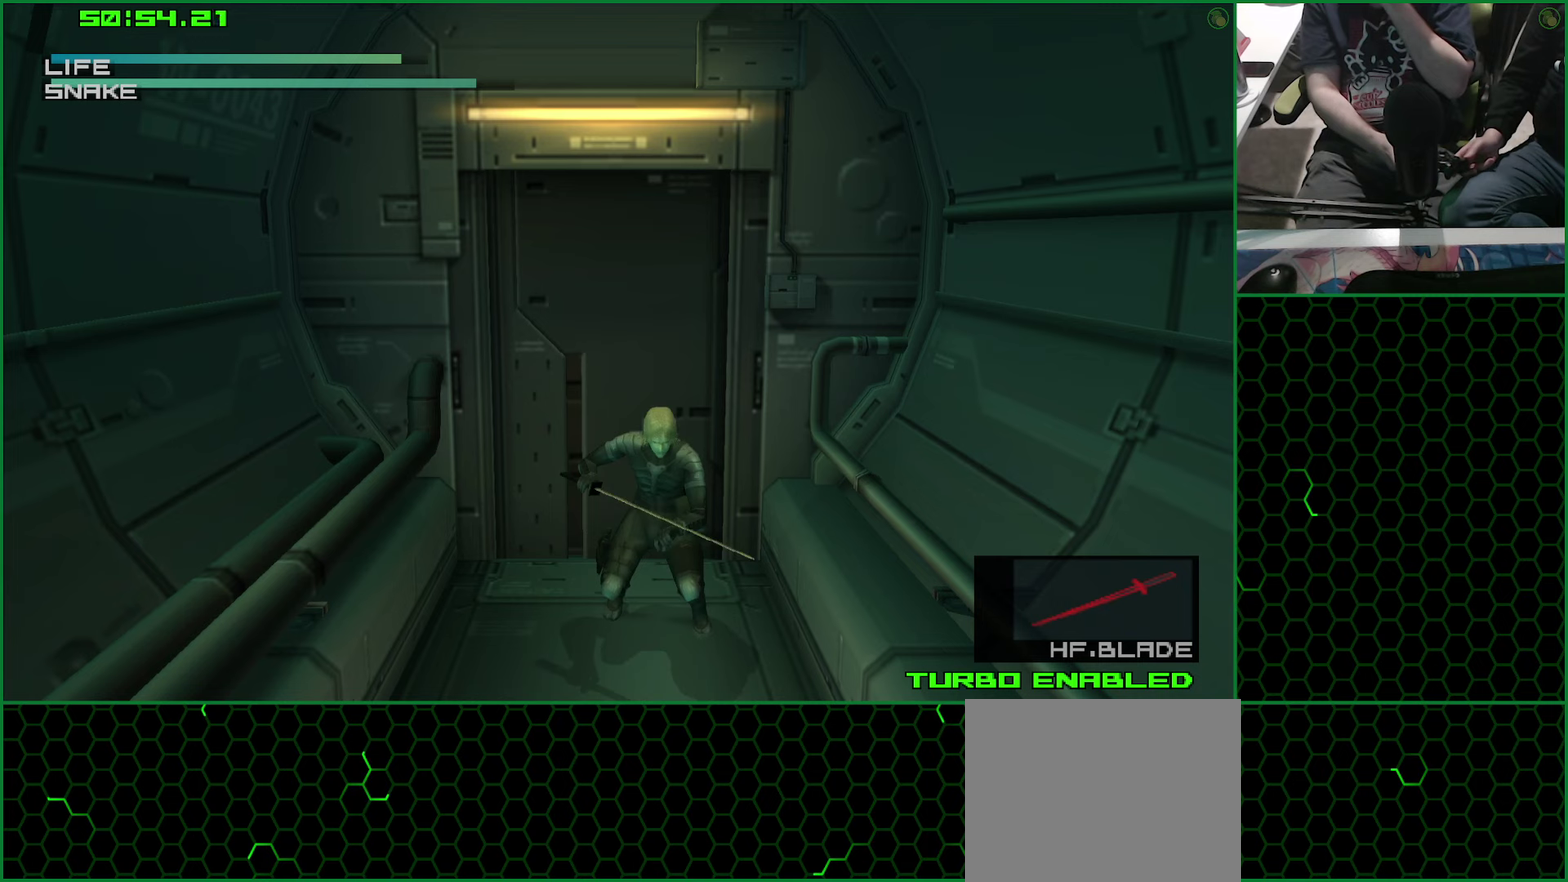
{"buttons": ["CROSS"], "left_stick": "center", "right_stick": "center", "events": []}
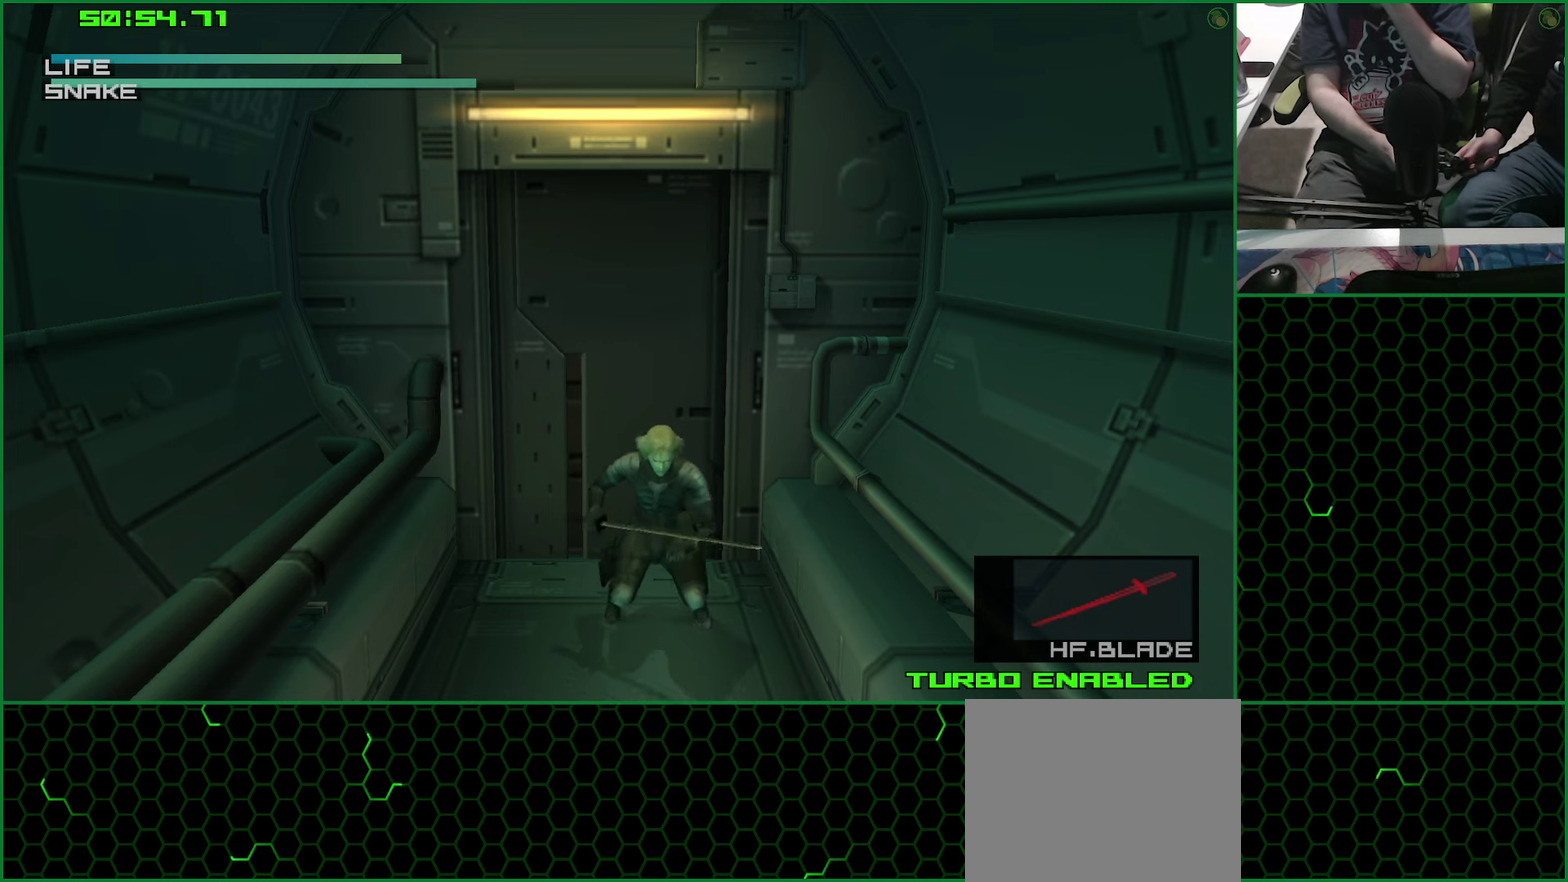
{"buttons": ["CROSS"], "left_stick": "center", "right_stick": "center", "events": []}
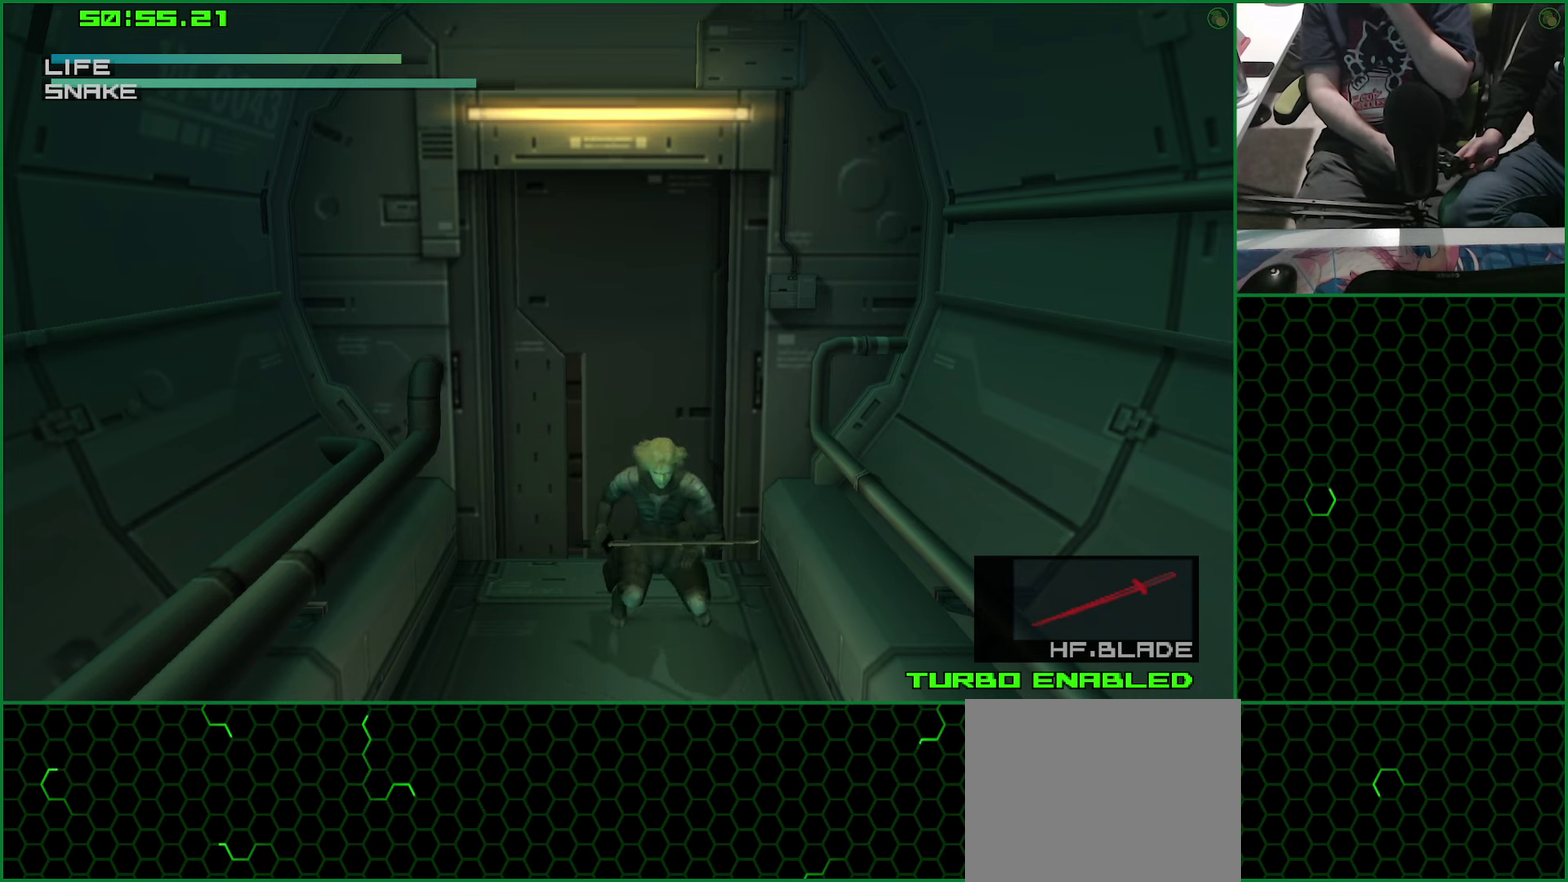
{"buttons": ["CROSS"], "left_stick": "center", "right_stick": "center", "events": []}
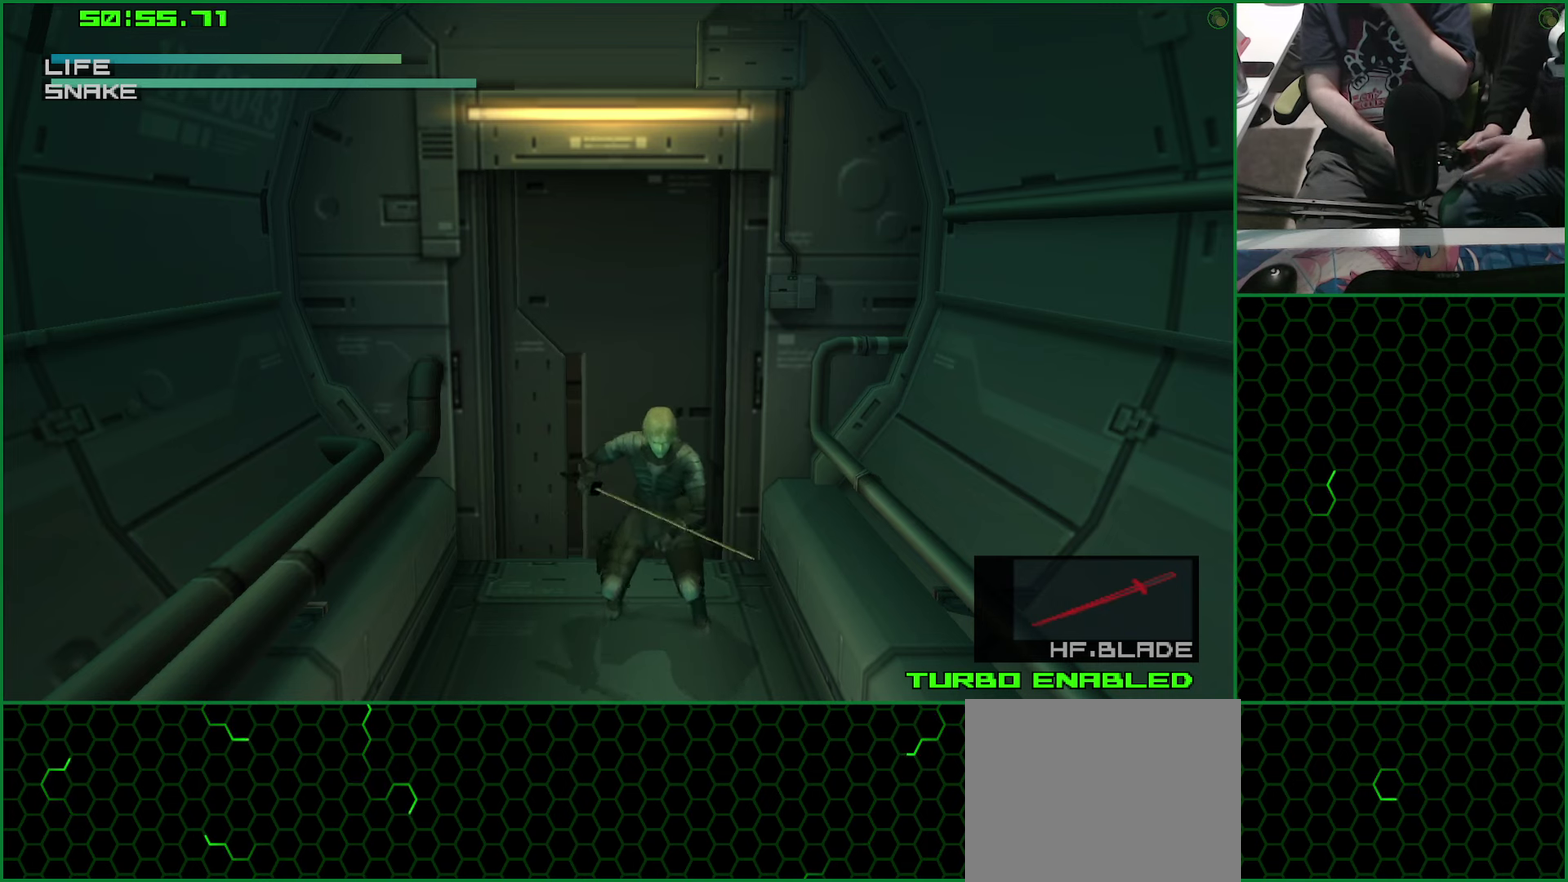
{"buttons": ["CROSS", "DPAD_UP"], "left_stick": "center", "right_stick": "center", "events": [[350, "DPAD_UP", "down"]]}
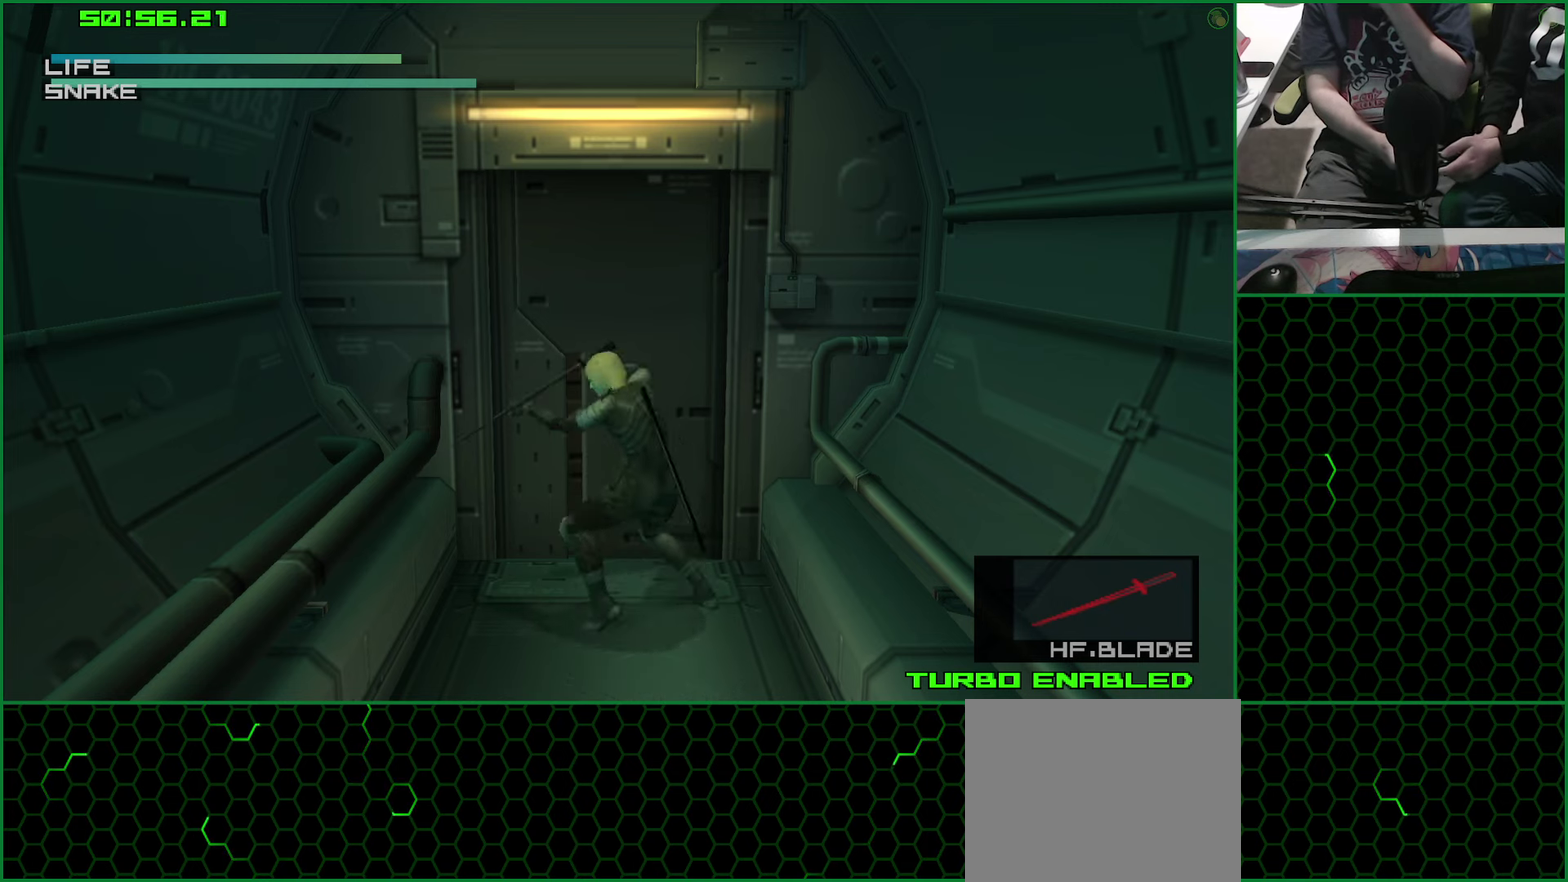
{"buttons": ["CROSS", "DPAD_UP"], "left_stick": "center", "right_stick": "center", "events": []}
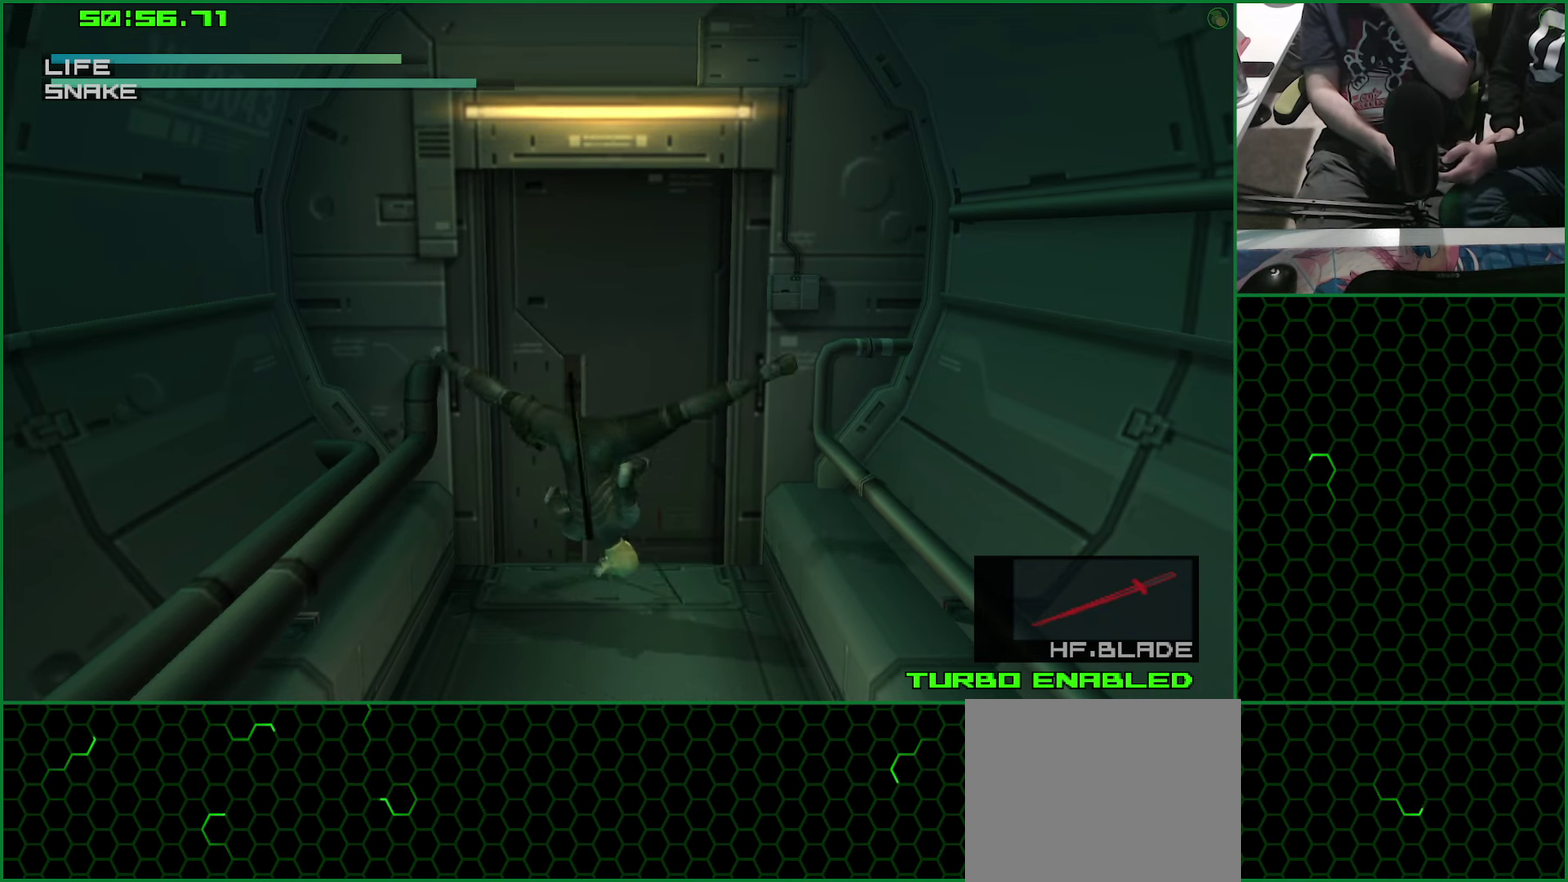
{"buttons": ["CROSS"], "left_stick": "center", "right_stick": "center", "events": [[66, "DPAD_UP", "up"], [250, "DPAD_UP", "down"], [316, "DPAD_UP", "up"]]}
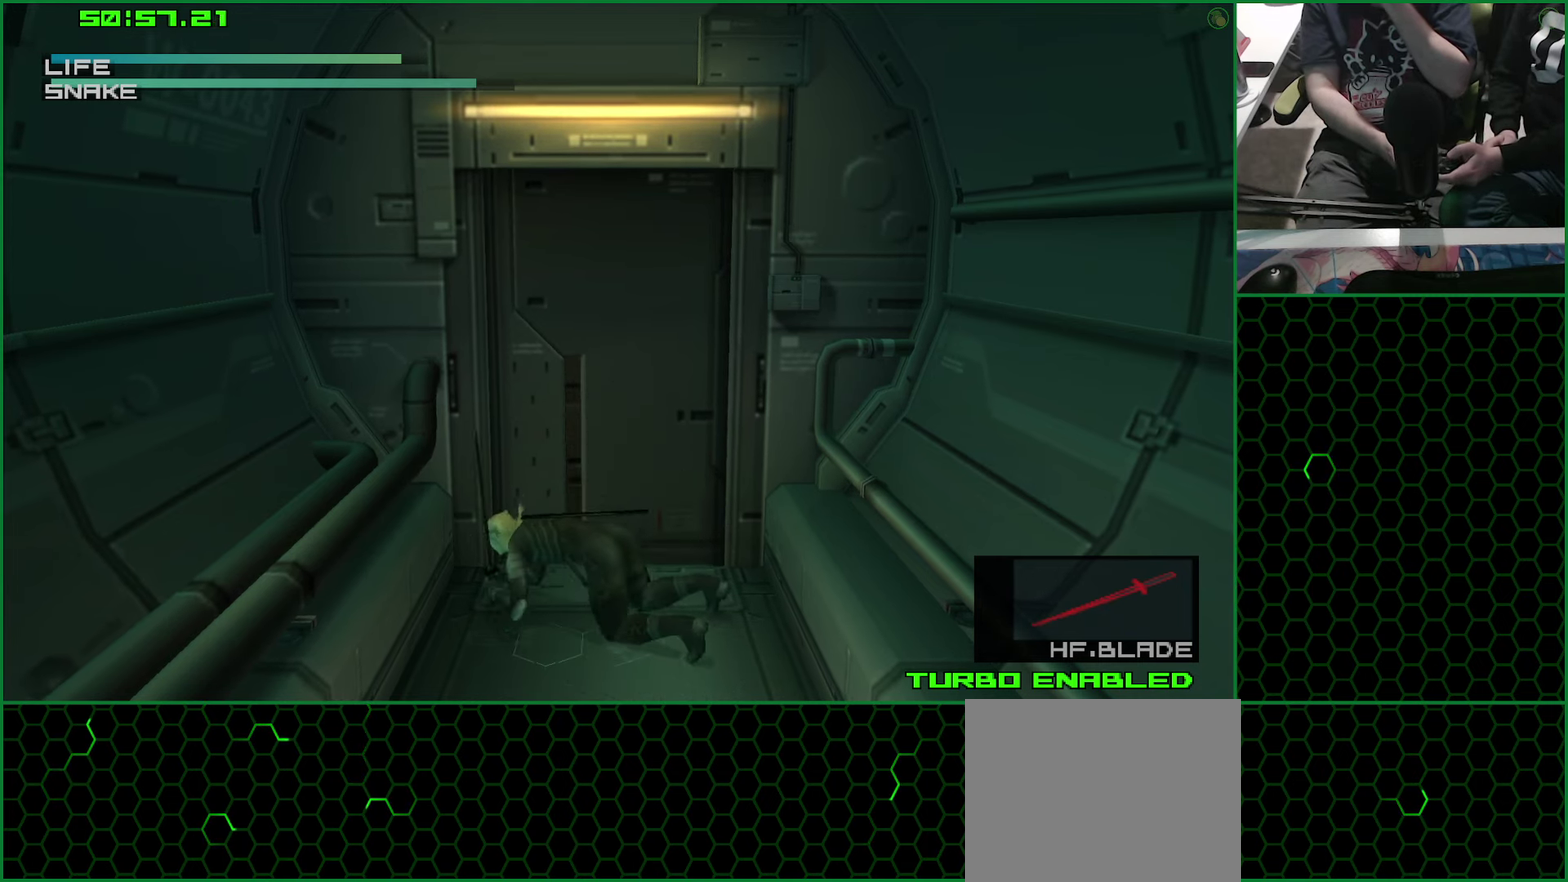
{"buttons": ["CROSS"], "left_stick": "center", "right_stick": "center", "events": []}
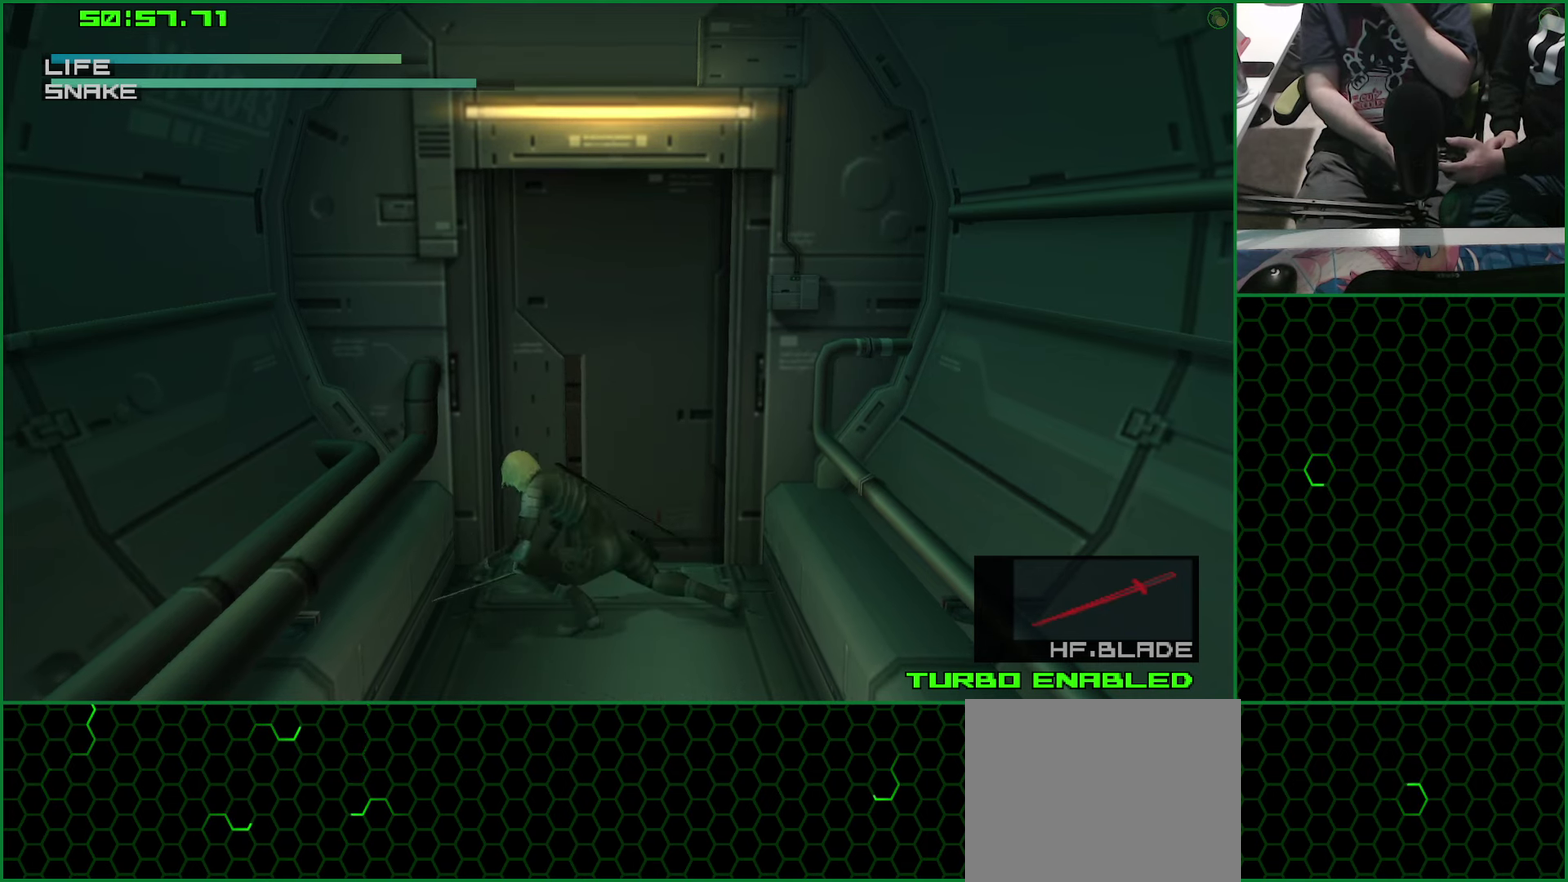
{"buttons": ["CROSS"], "left_stick": "center", "right_stick": "center", "events": []}
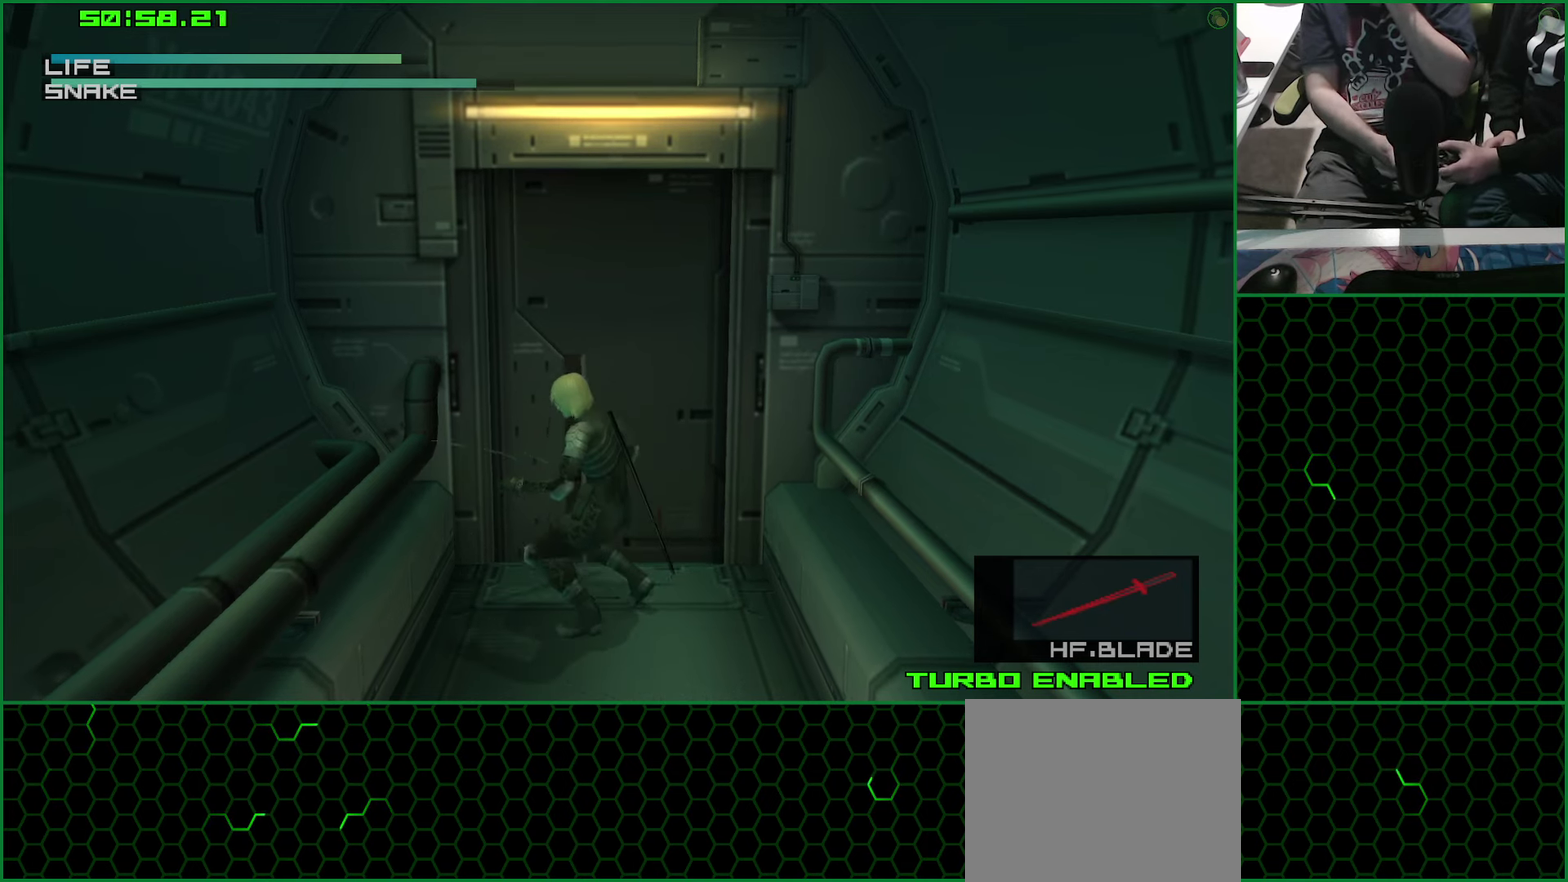
{"buttons": ["CROSS", "DPAD_RIGHT"], "left_stick": "center", "right_stick": "center", "events": [[450, "DPAD_RIGHT", "down"]]}
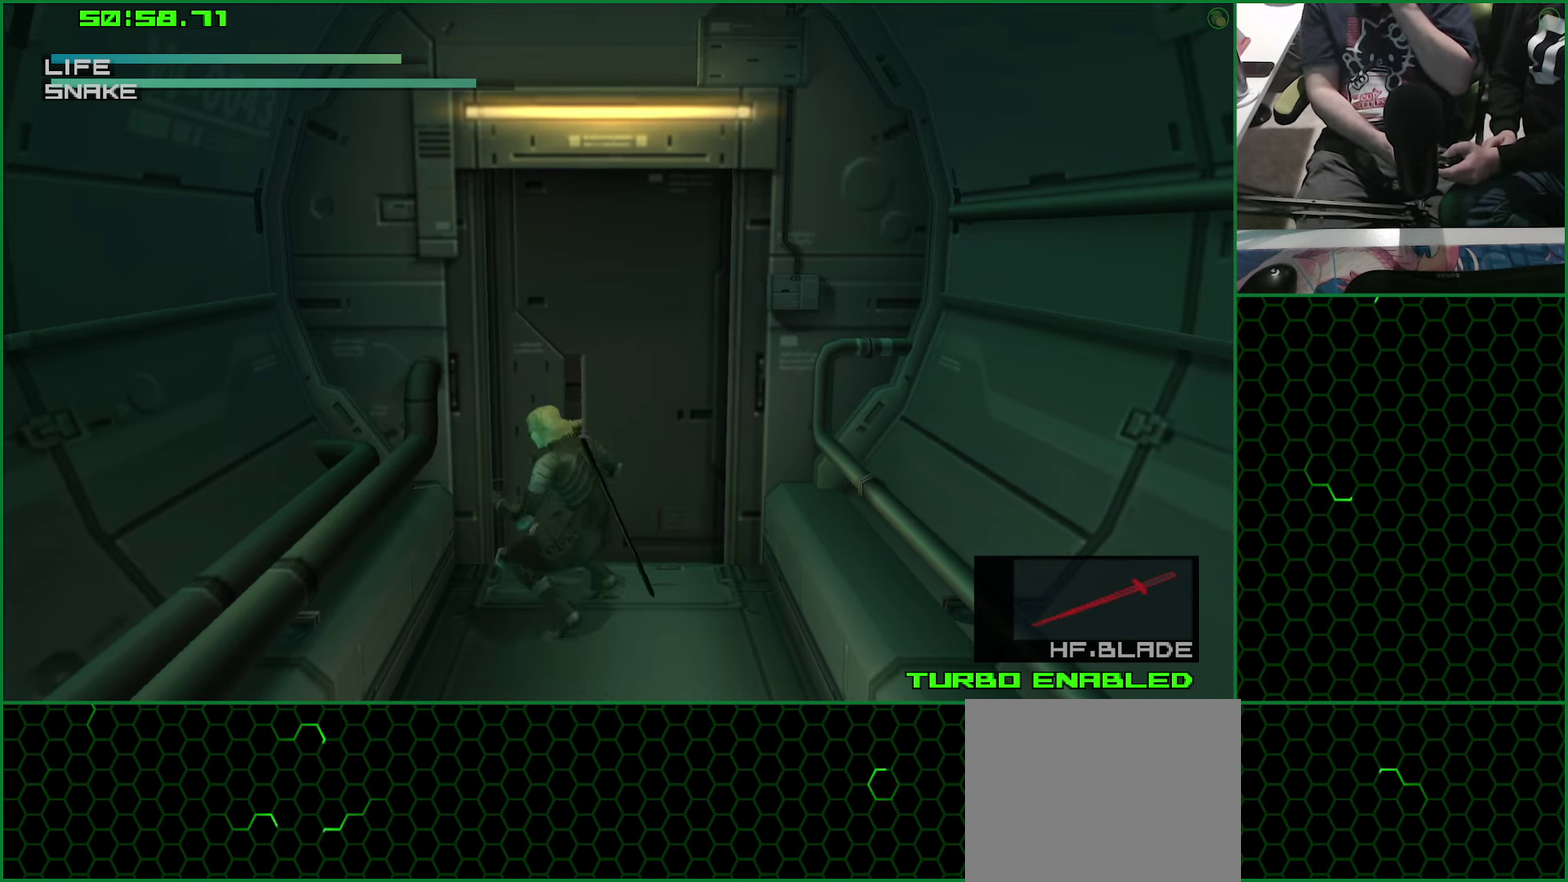
{"buttons": ["CROSS"], "left_stick": "center", "right_stick": "center", "events": [[16, "DPAD_RIGHT", "up"]]}
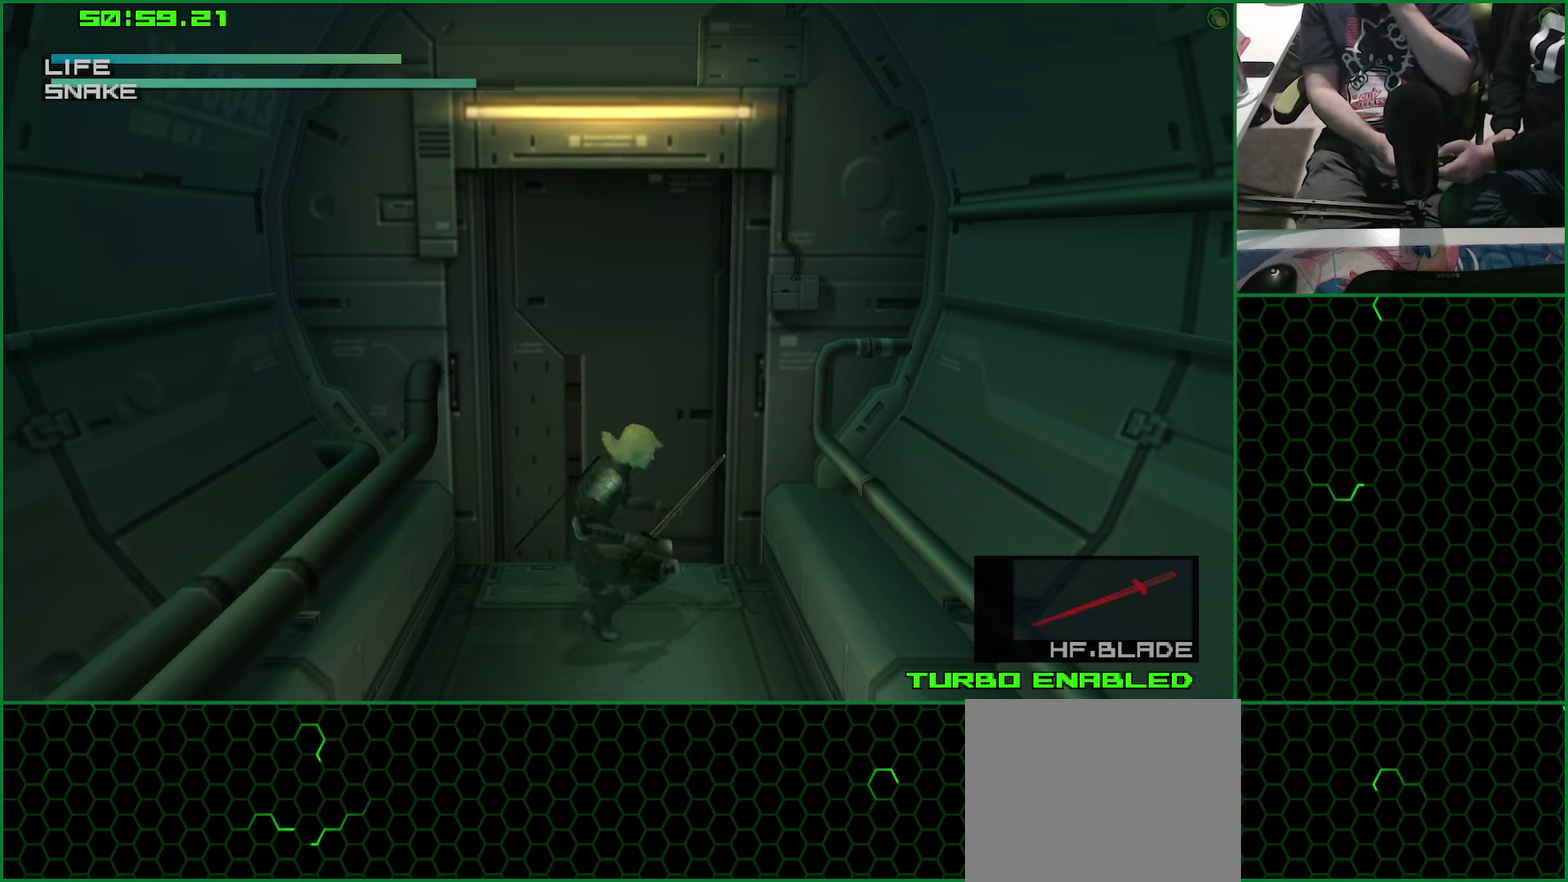
{"buttons": ["CROSS"], "left_stick": "center", "right_stick": "center", "events": []}
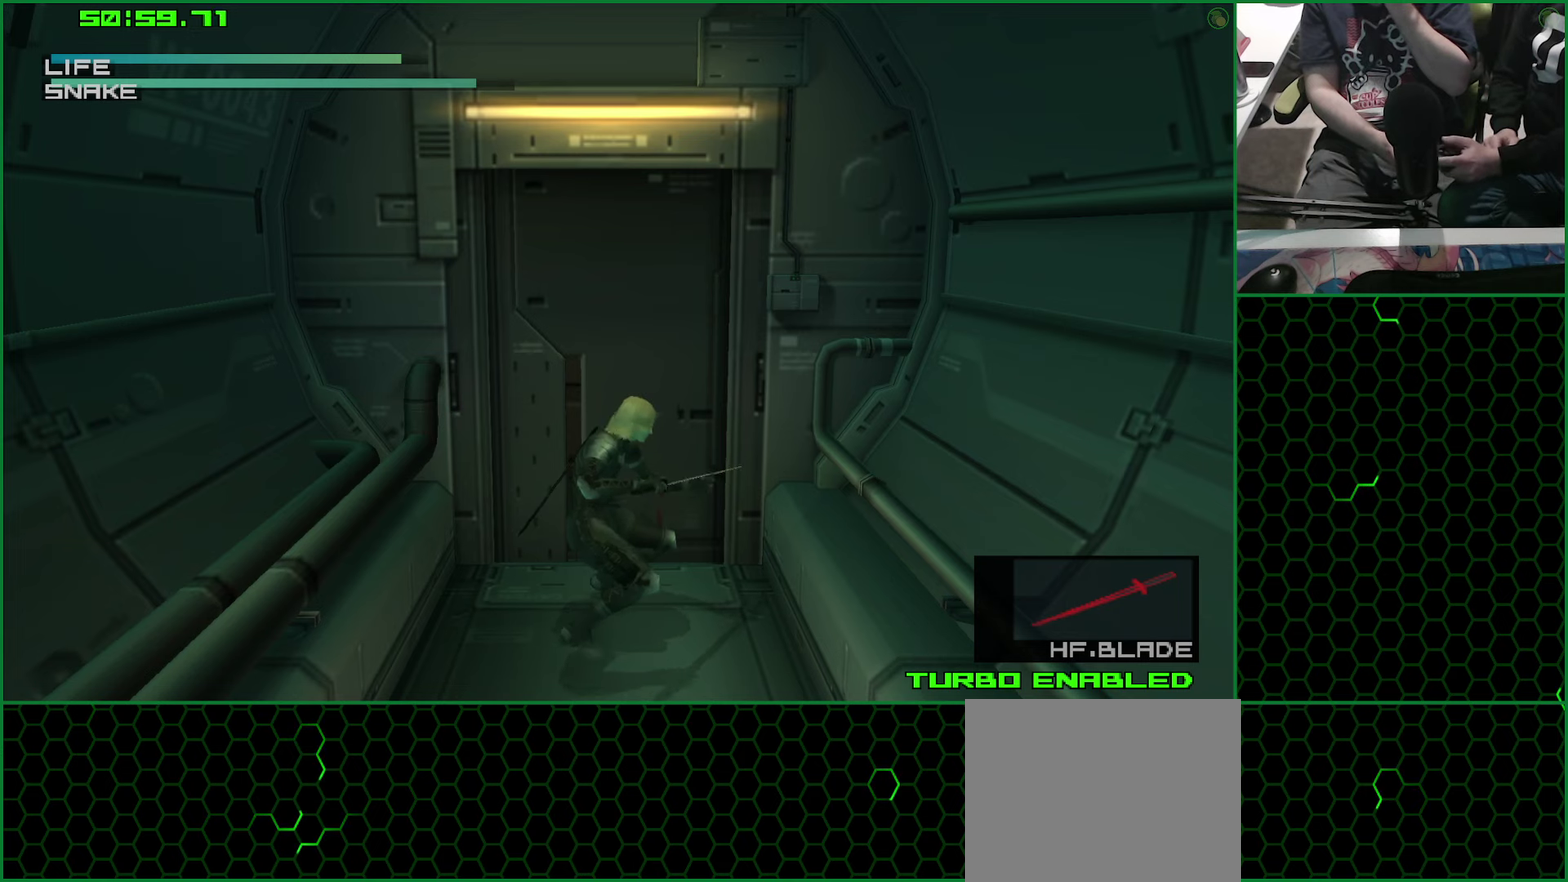
{"buttons": ["CROSS"], "left_stick": "center", "right_stick": "center", "events": []}
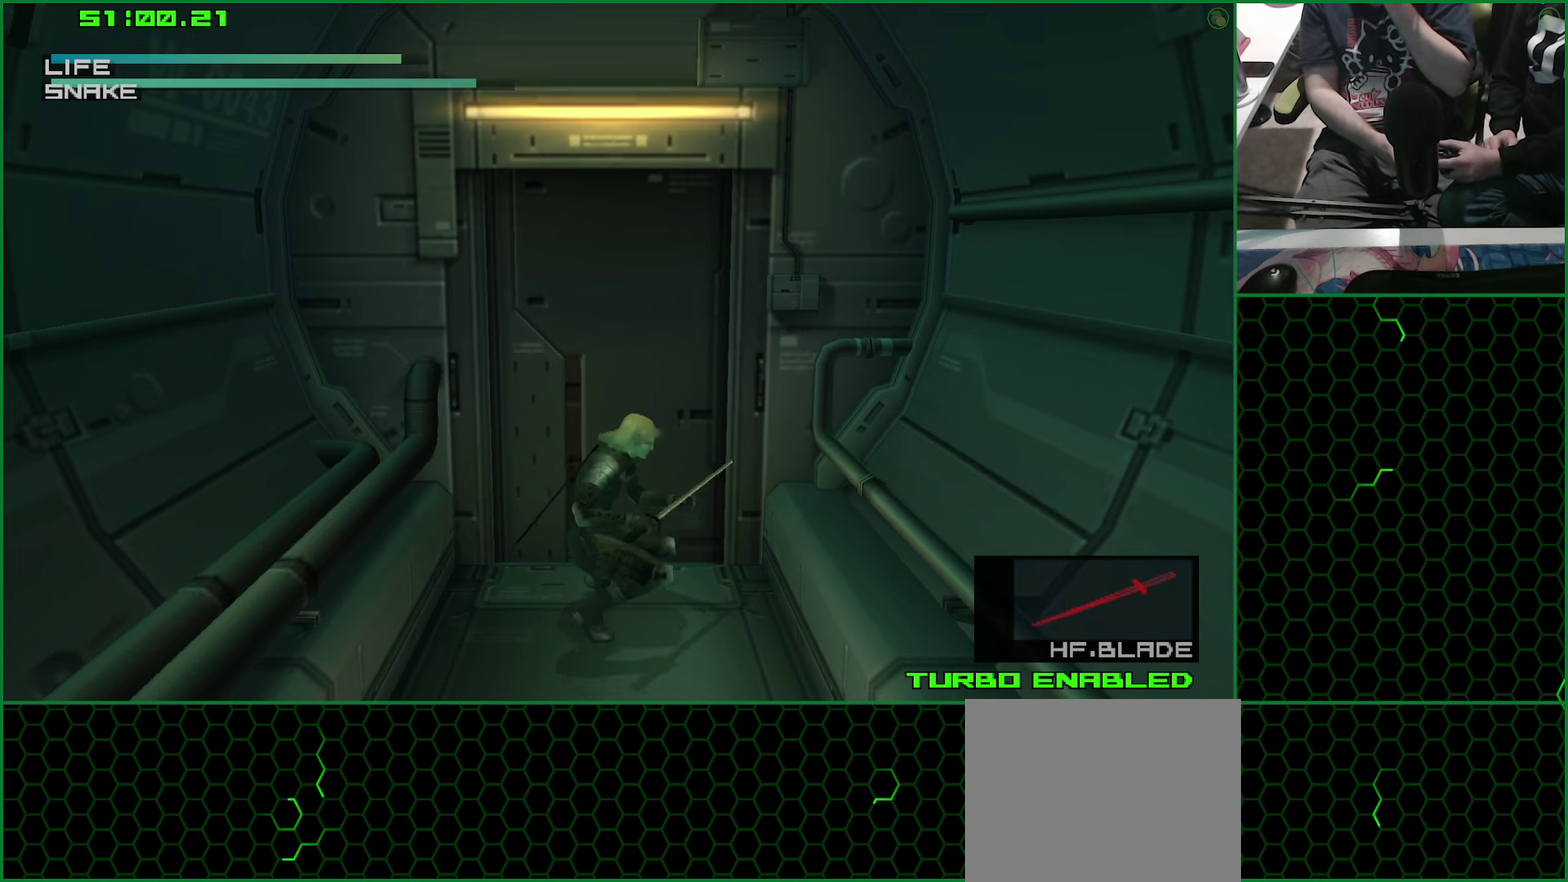
{"buttons": ["CROSS"], "left_stick": "center", "right_stick": "center", "events": []}
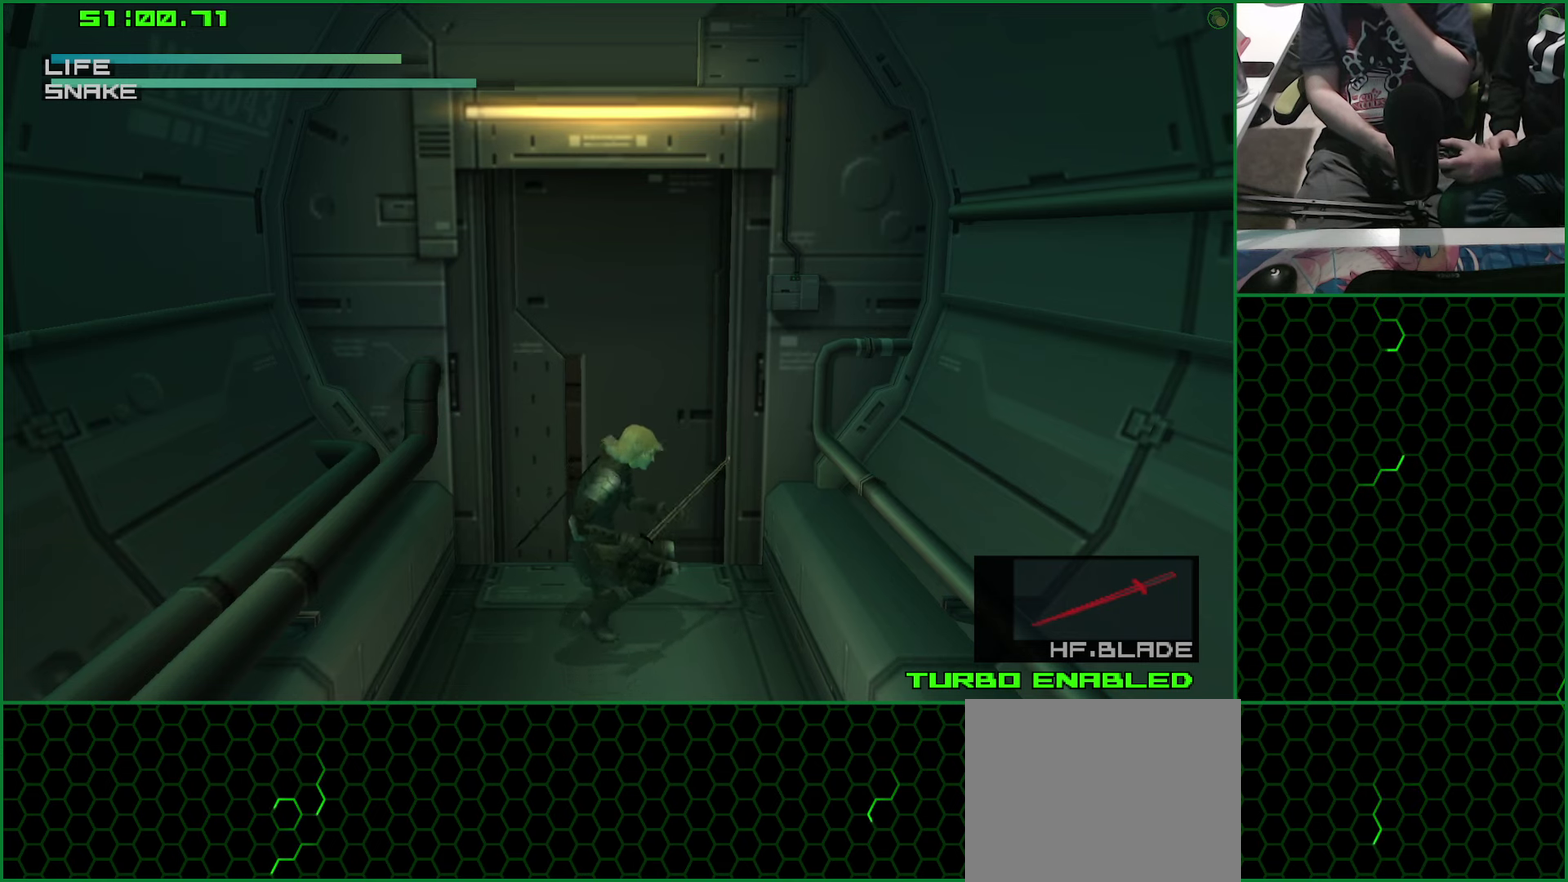
{"buttons": ["CROSS"], "left_stick": "up", "right_stick": "center", "events": [[200, "left_stick", "up-left"], [350, "left_stick", "center"], [450, "left_stick", "up"]]}
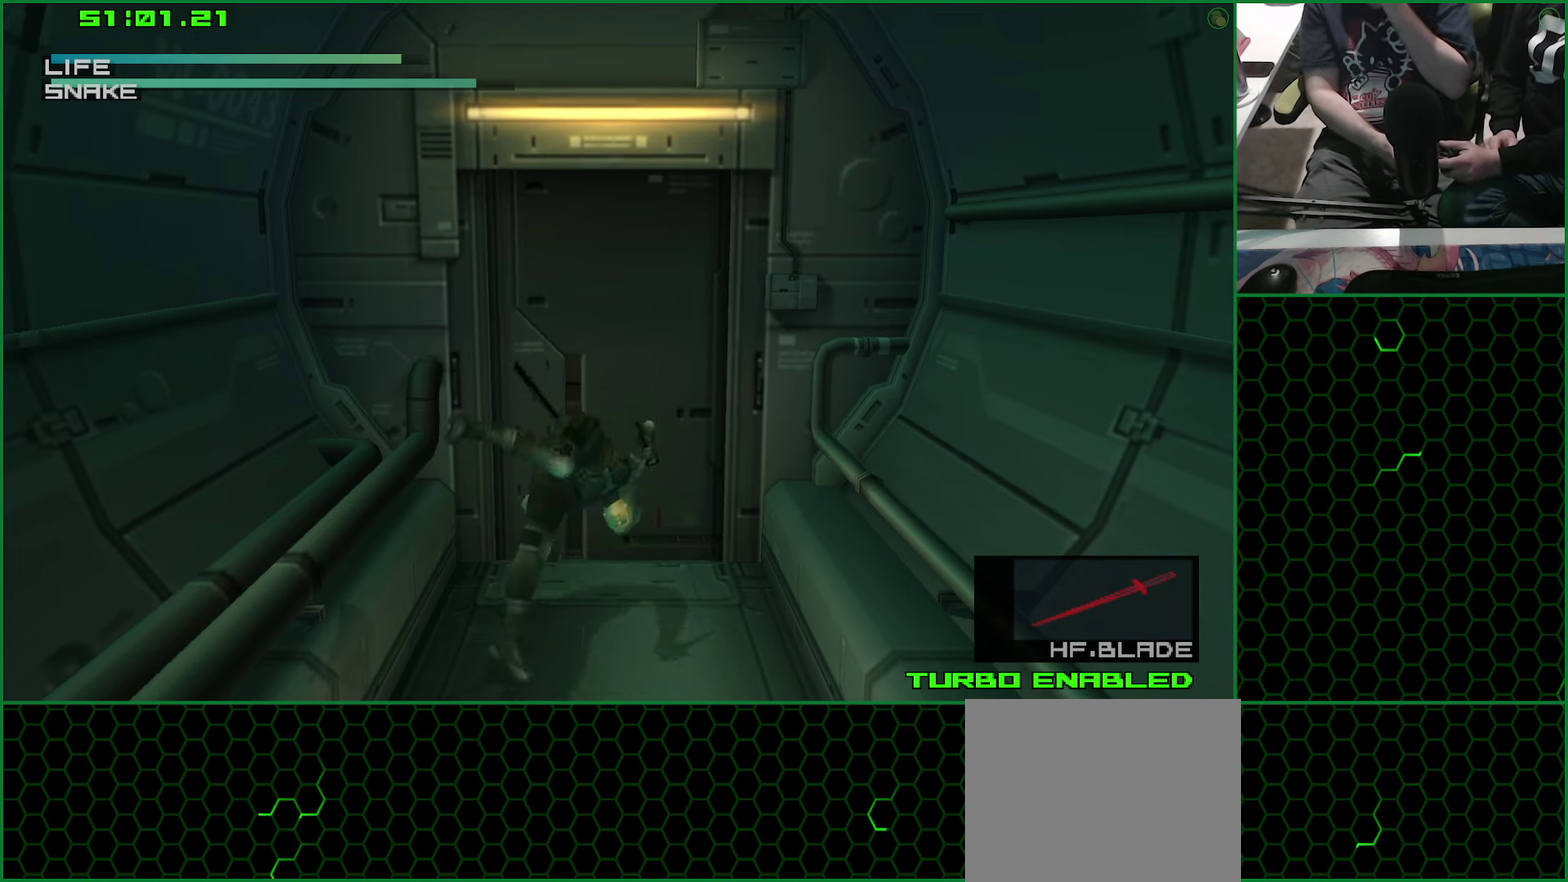
{"buttons": ["CROSS"], "left_stick": "center", "right_stick": "center", "events": [[83, "left_stick", "center"]]}
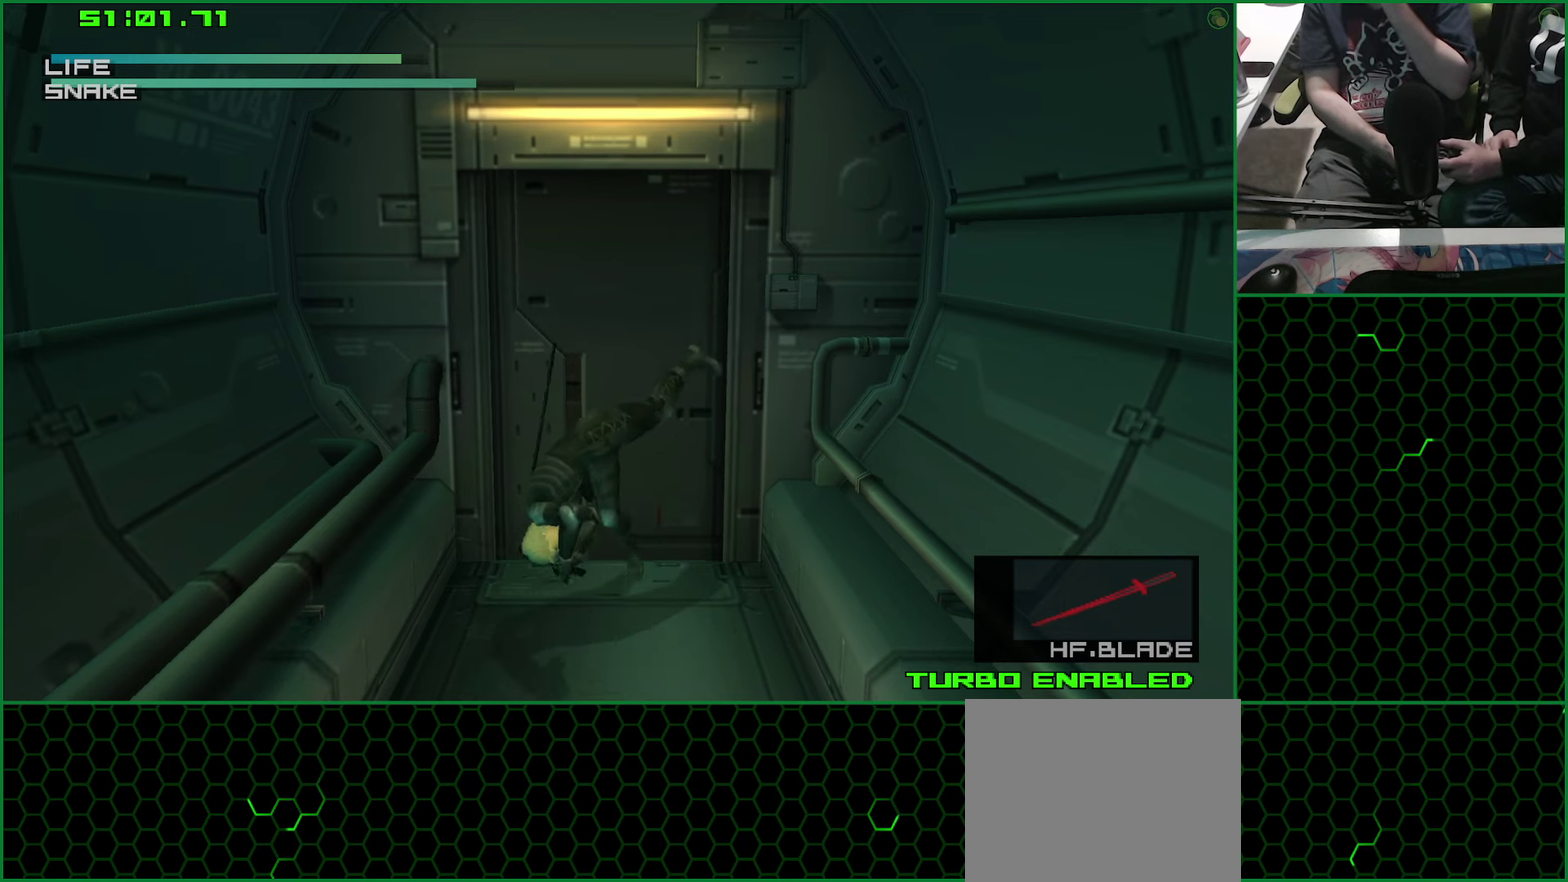
{"buttons": [], "left_stick": "center", "right_stick": "center", "events": [[150, "CROSS", "up"]]}
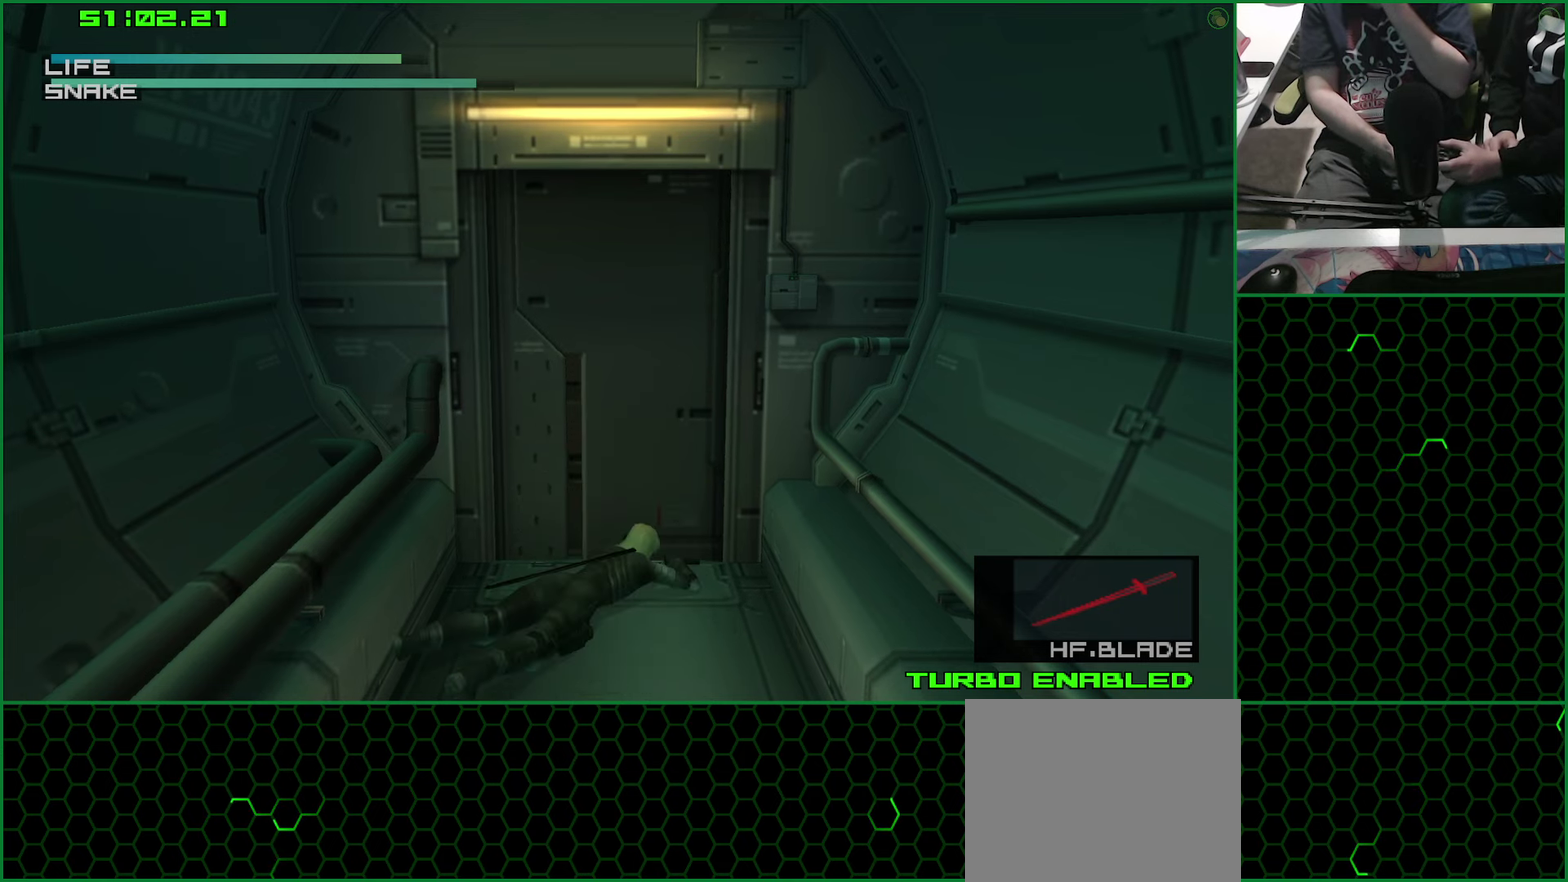
{"buttons": [], "left_stick": "center", "right_stick": "center", "events": [[83, "left_stick", "up"], [133, "CROSS", "down"], [417, "left_stick", "center"], [500, "CROSS", "up"]]}
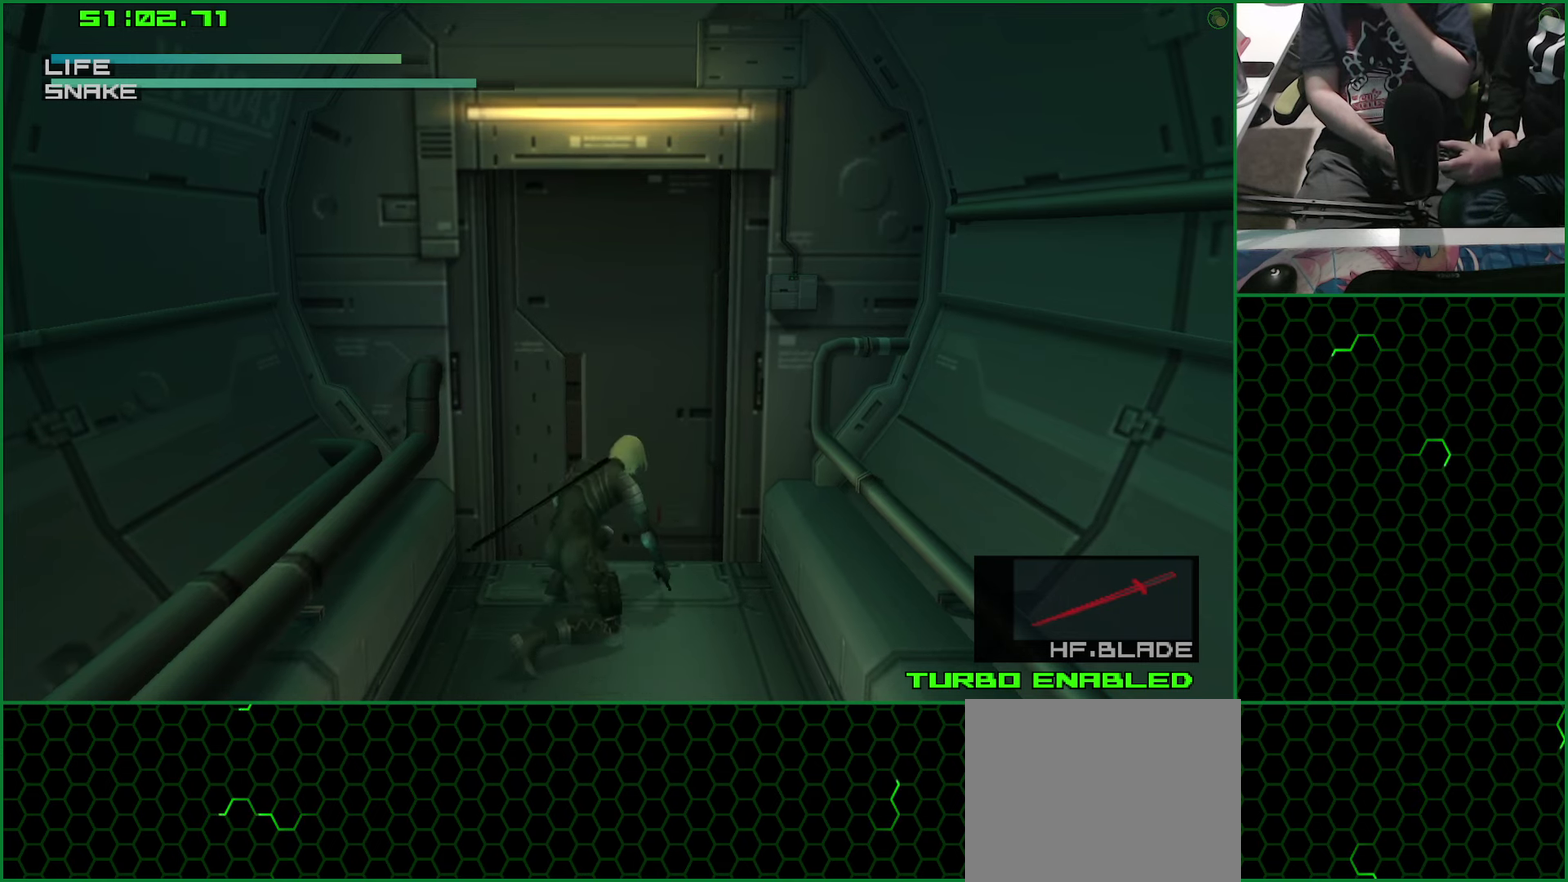
{"buttons": [], "left_stick": "center", "right_stick": "center", "events": []}
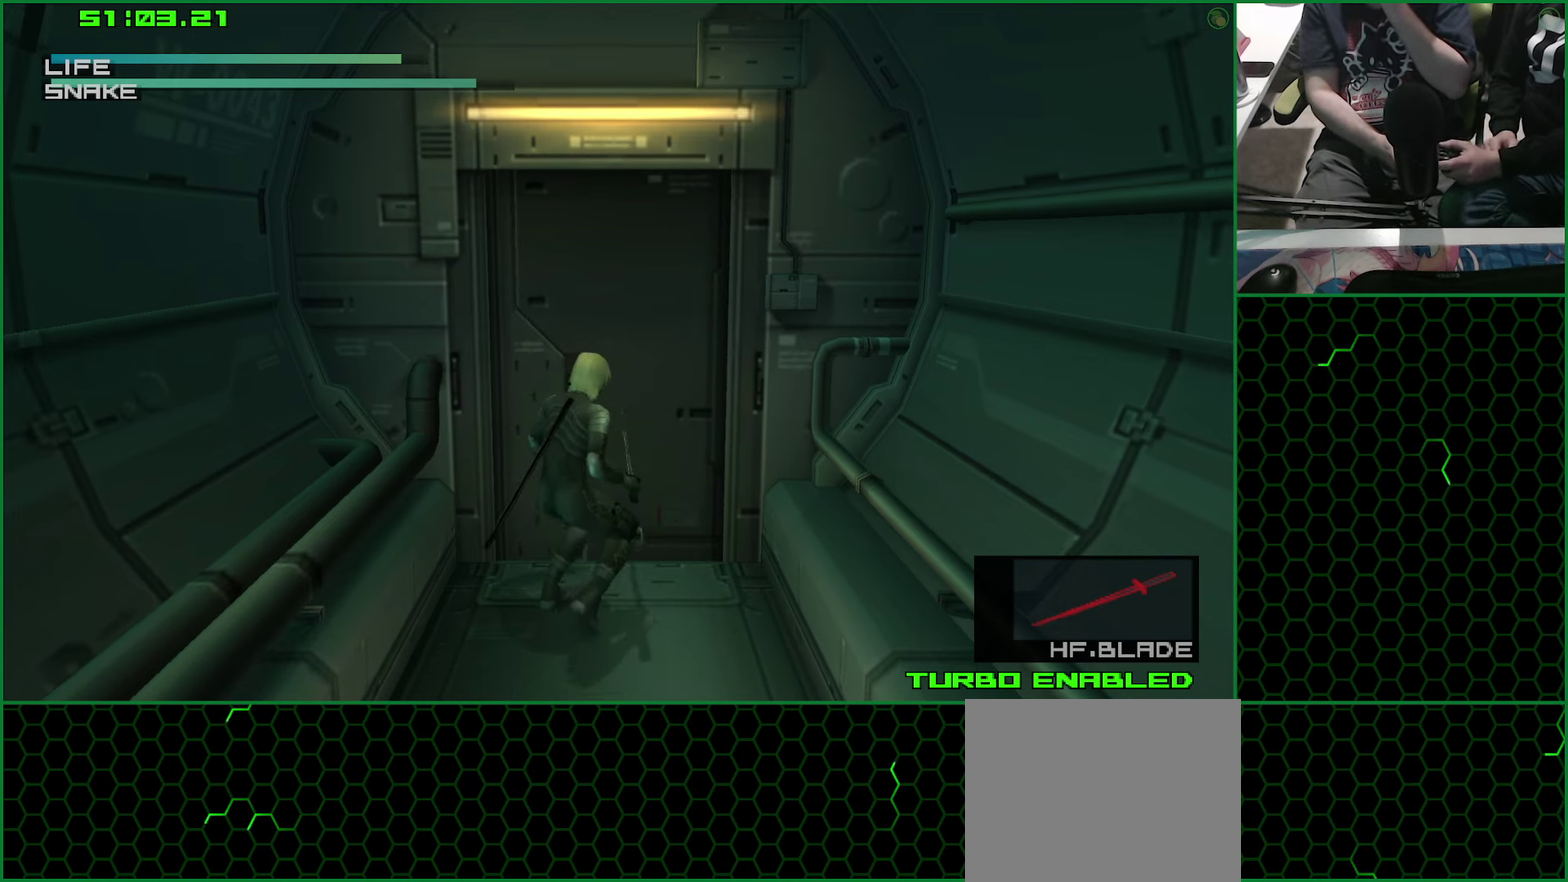
{"buttons": [], "left_stick": "up", "right_stick": "center", "events": [[50, "left_stick", "up-right"], [333, "left_stick", "up"]]}
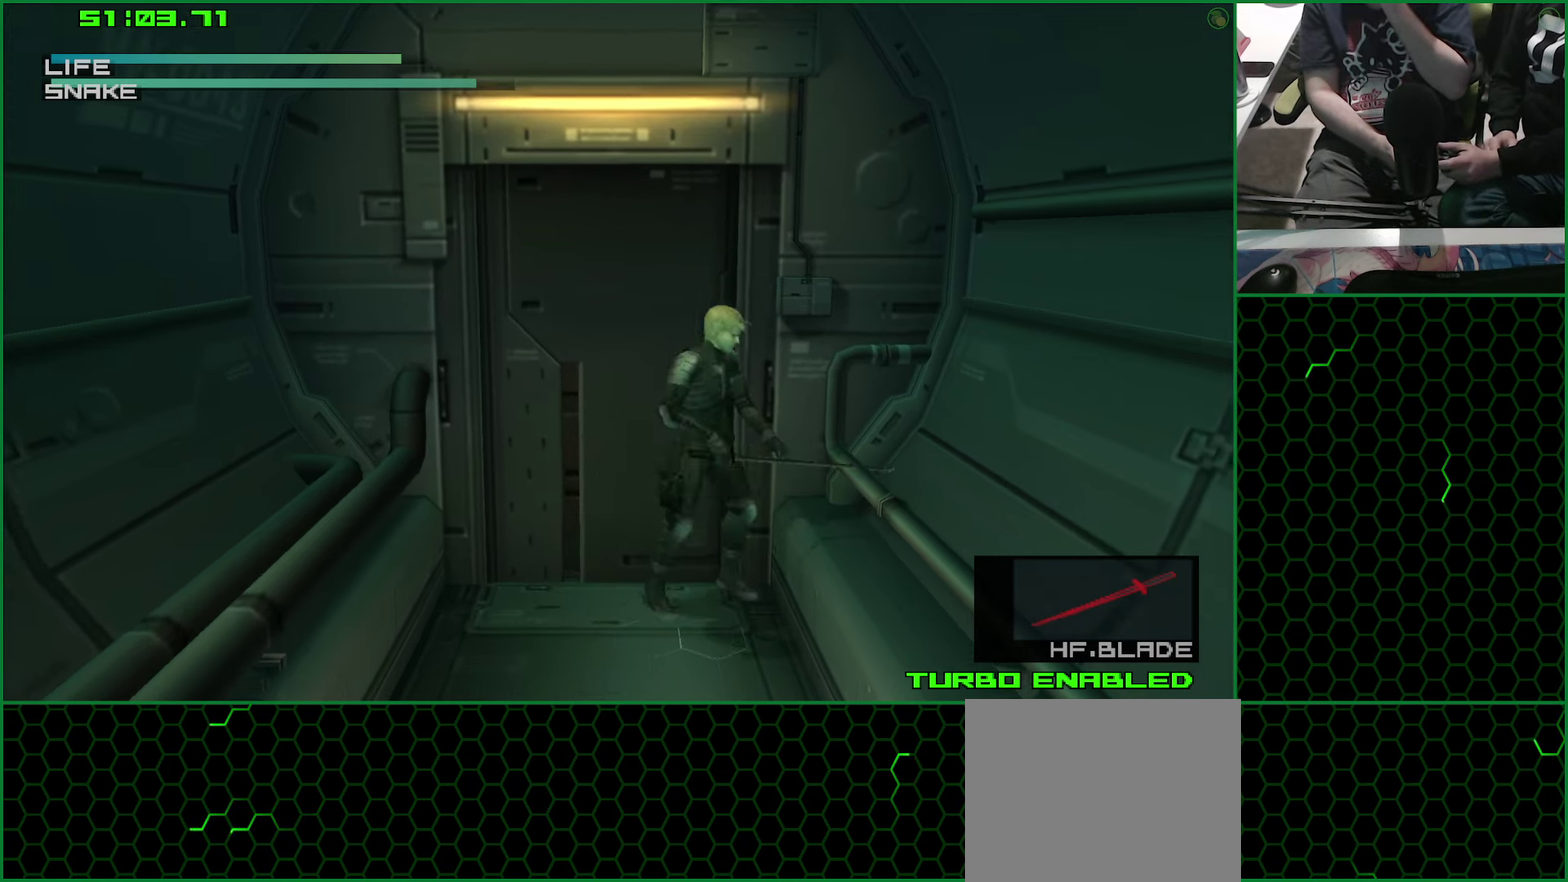
{"buttons": ["CIRCLE"], "left_stick": "up-right", "right_stick": "center", "events": [[117, "CIRCLE", "down"], [200, "left_stick", "up-right"]]}
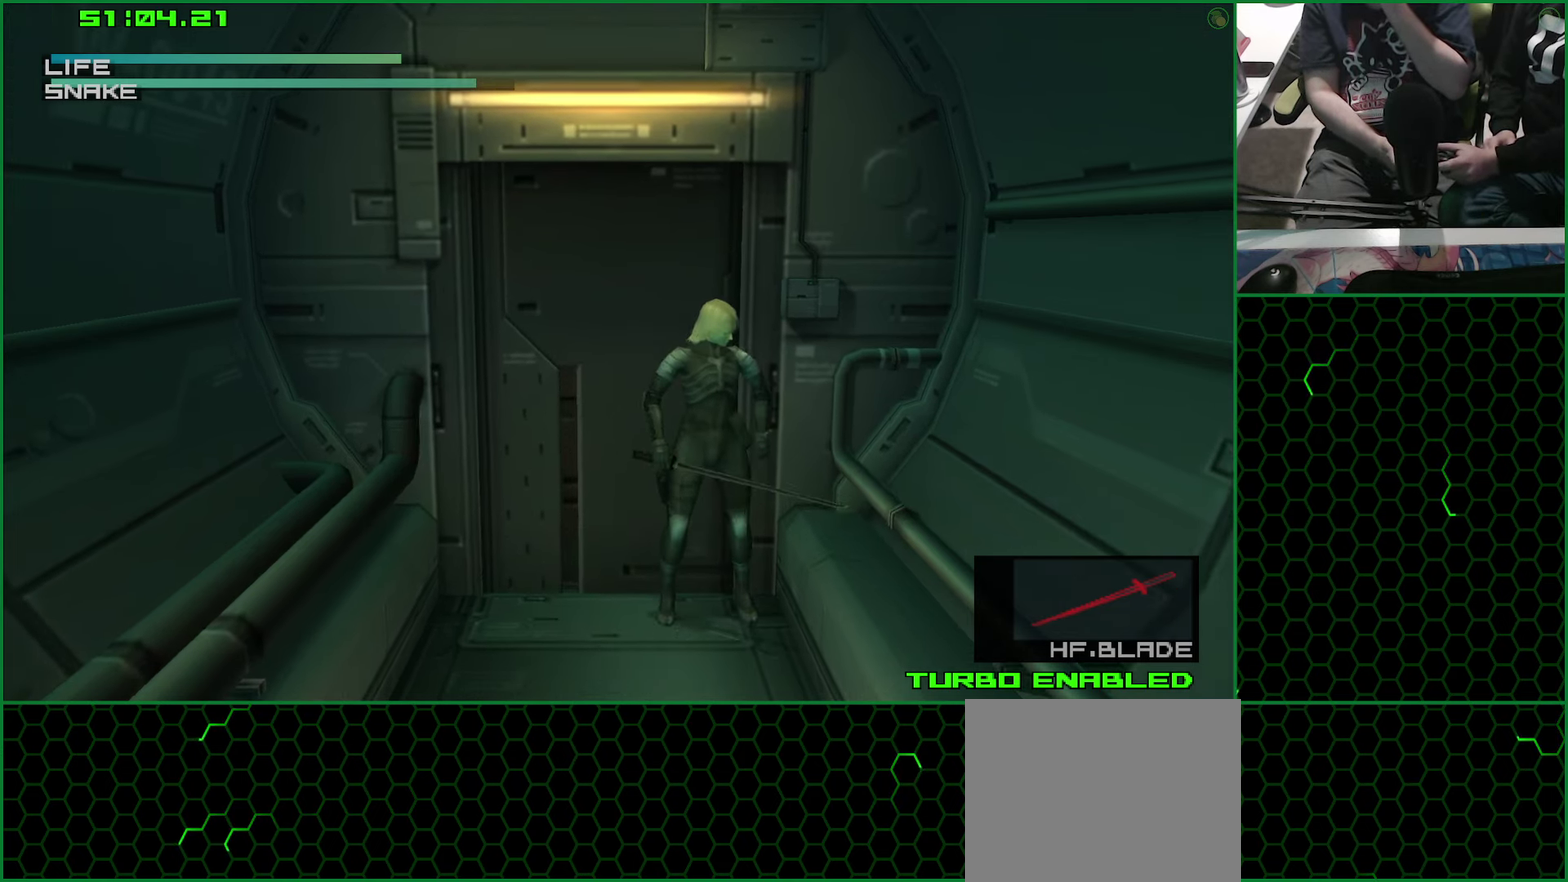
{"buttons": ["CIRCLE"], "left_stick": "up-right", "right_stick": "center", "events": []}
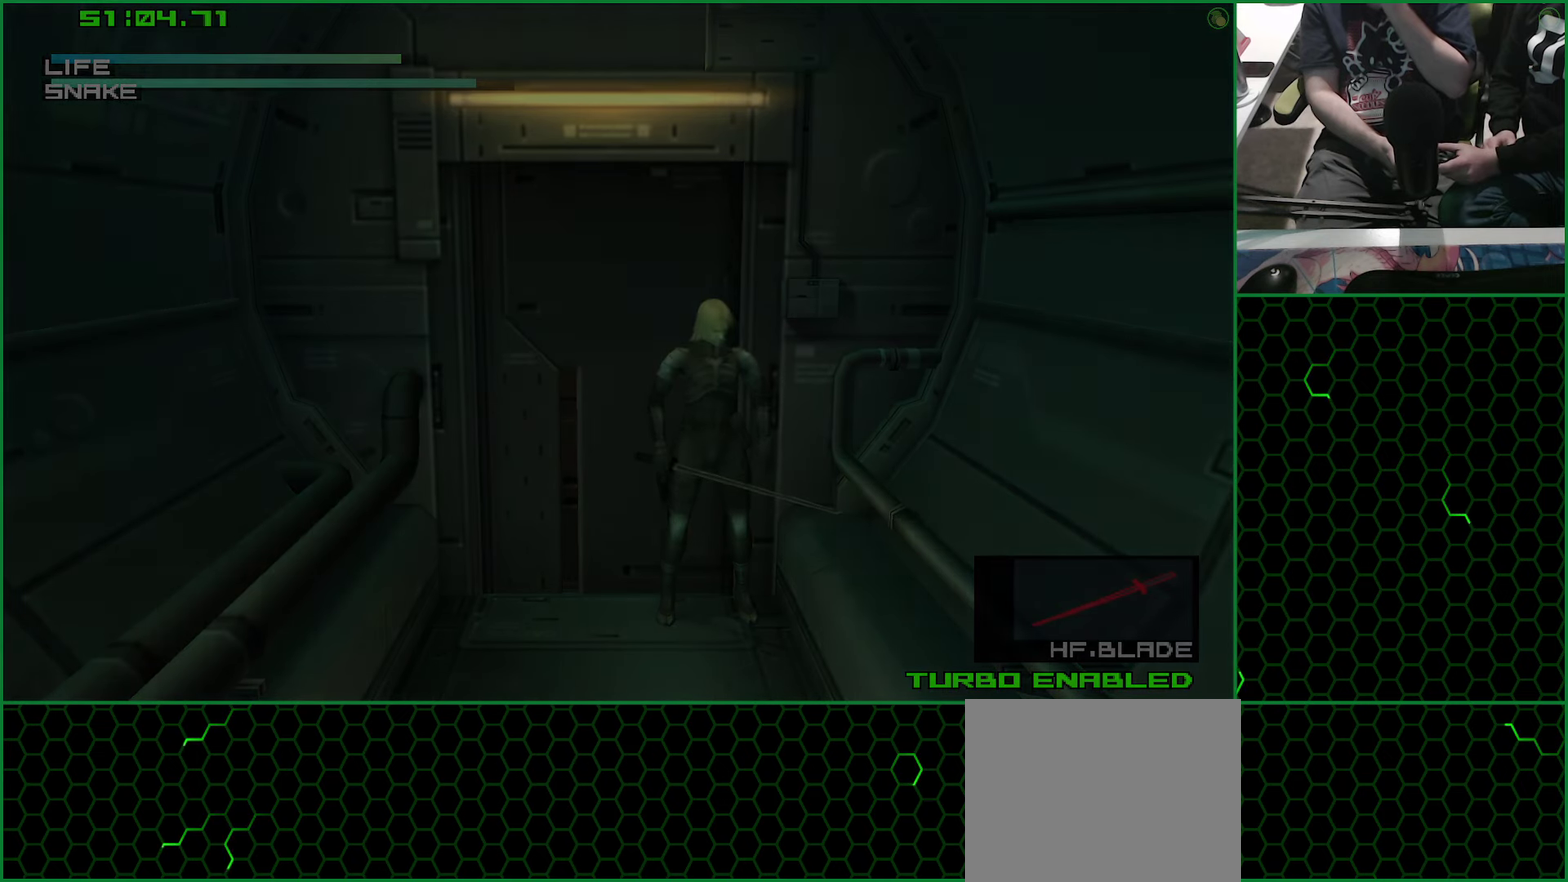
{"buttons": ["CROSS"], "left_stick": "center", "right_stick": "center", "events": [[17, "CIRCLE", "up"], [167, "left_stick", "center"], [250, "CROSS", "down"]]}
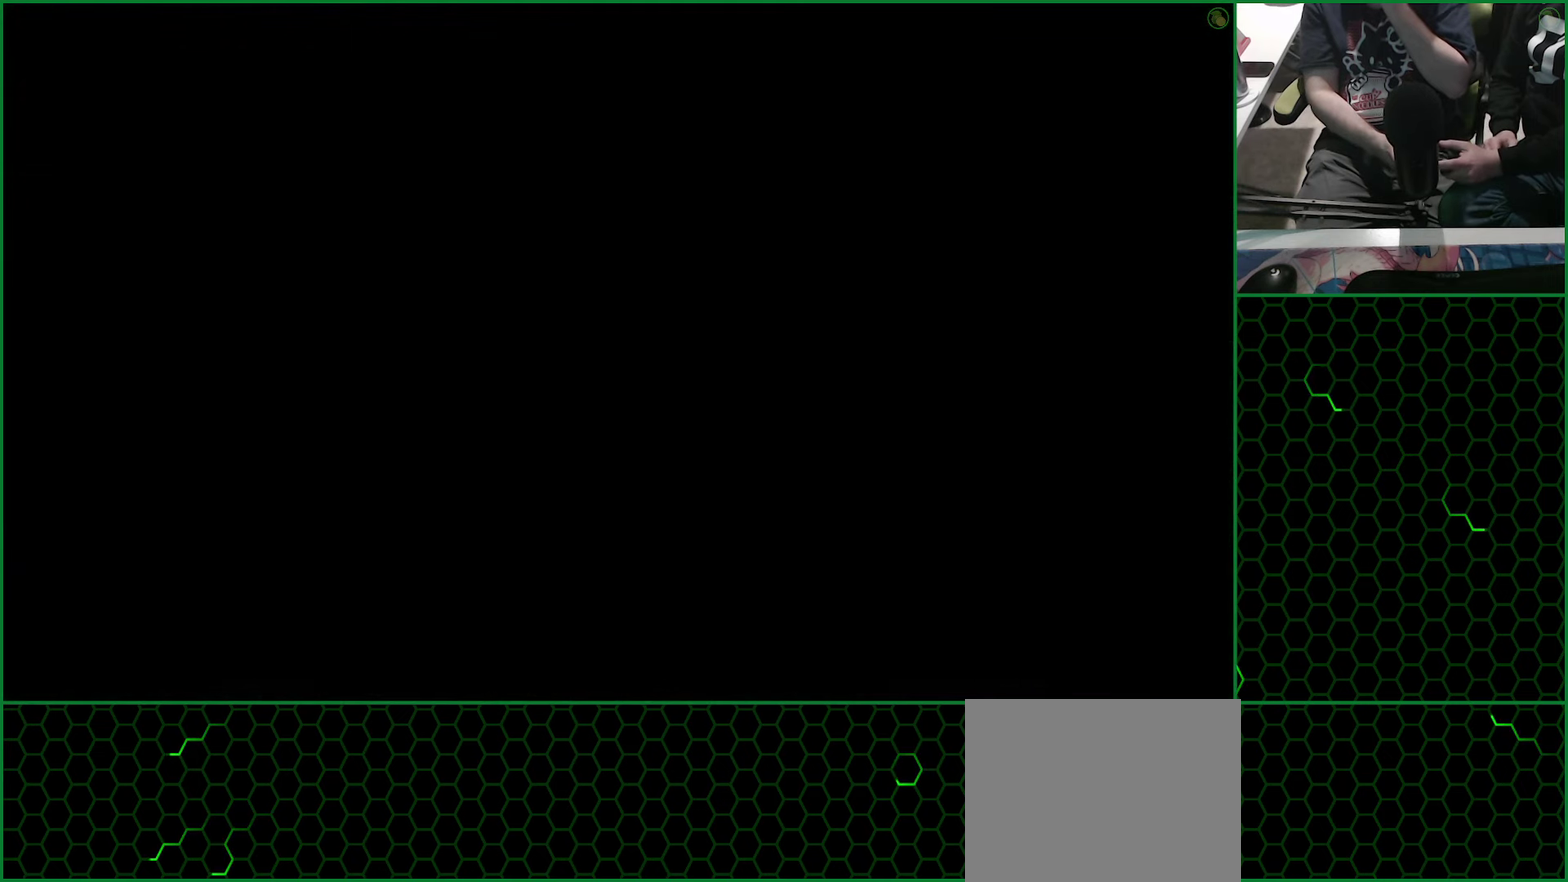
{"buttons": ["CROSS"], "left_stick": "center", "right_stick": "center", "events": []}
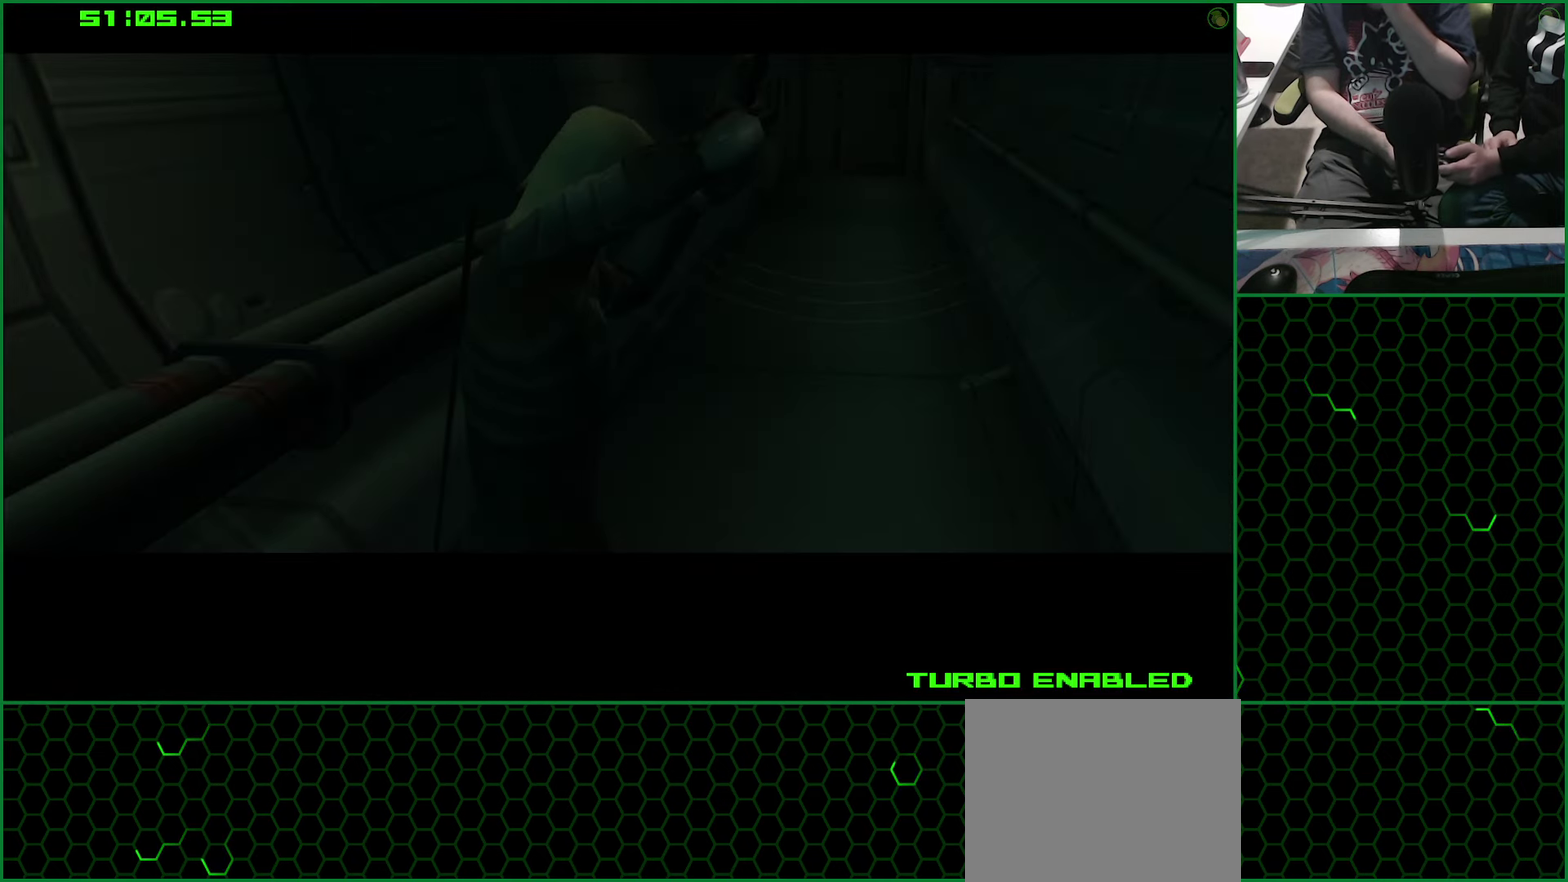
{"buttons": ["CROSS"], "left_stick": "center", "right_stick": "center", "events": []}